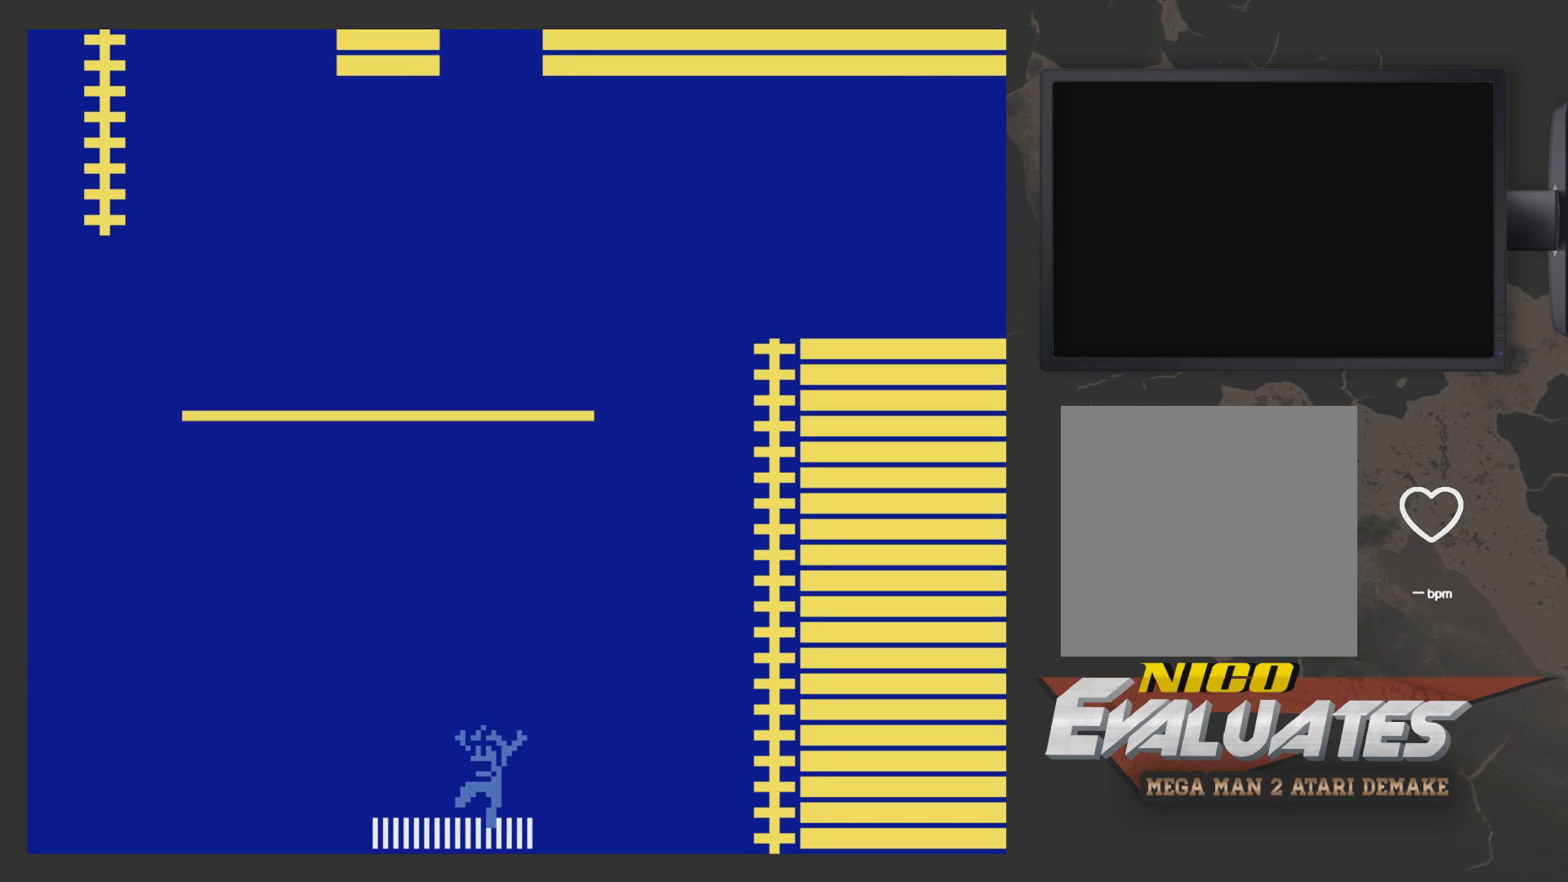
Gameplay with a controller (Xbox layout); each line is a JSON object with the inputs held at the frame after it. "events" lists button and stick changes between this image and that frame as [ms after this image, input, new state], when the widget could be followed in between.
{"buttons": ["DPAD_LEFT"], "left_stick": "center", "right_stick": "center", "events": [[500, "A", "up"]]}
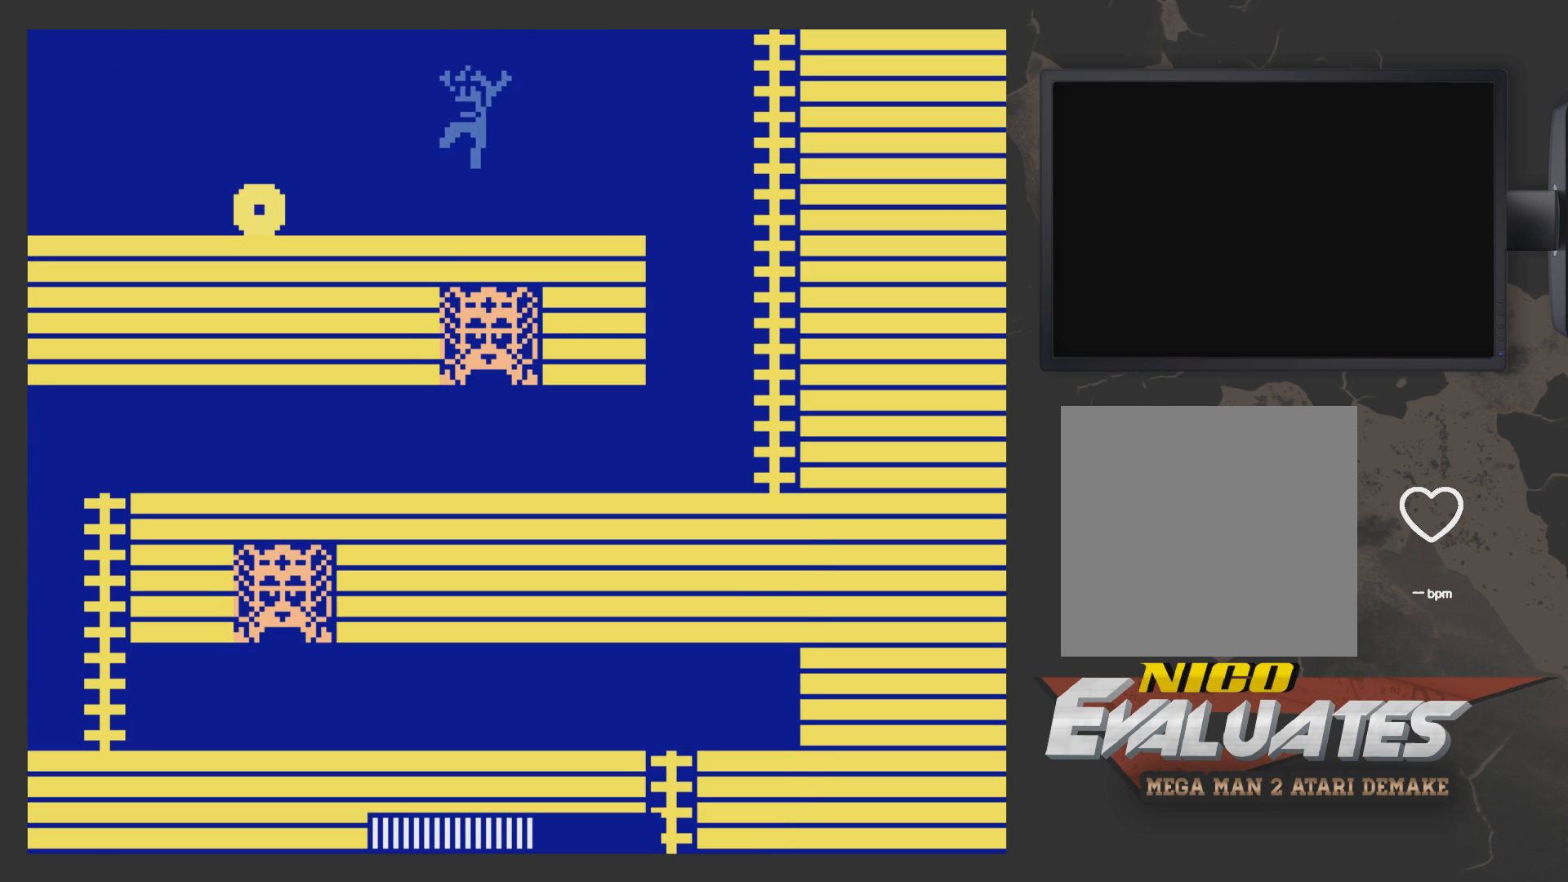
{"buttons": ["DPAD_LEFT"], "left_stick": "center", "right_stick": "center", "events": []}
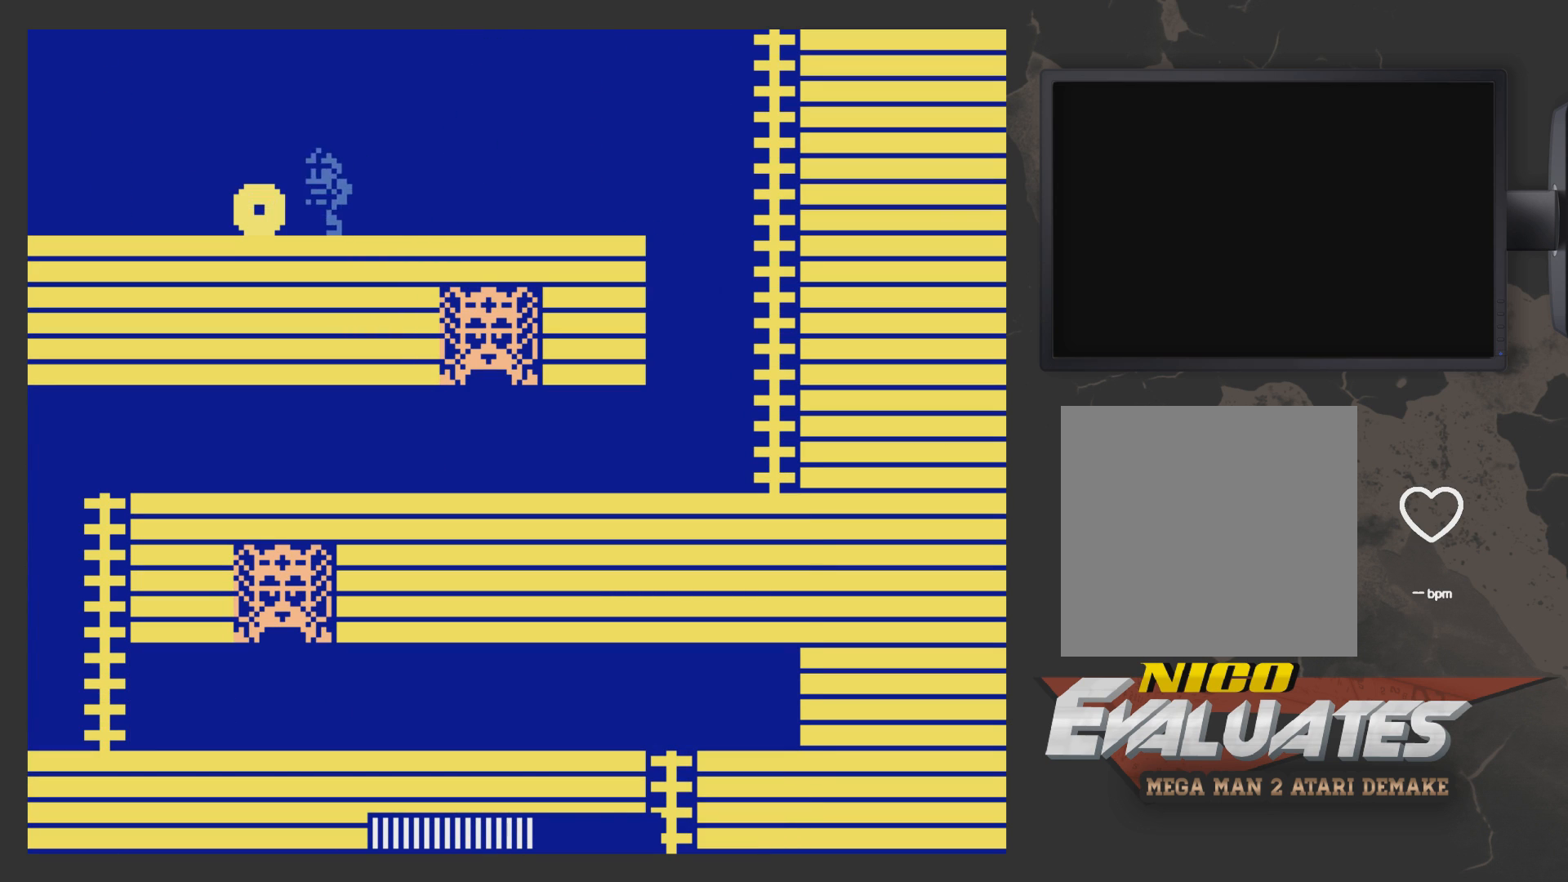
{"buttons": ["DPAD_RIGHT"], "left_stick": "center", "right_stick": "center", "events": [[200, "DPAD_LEFT", "up"], [267, "DPAD_RIGHT", "down"]]}
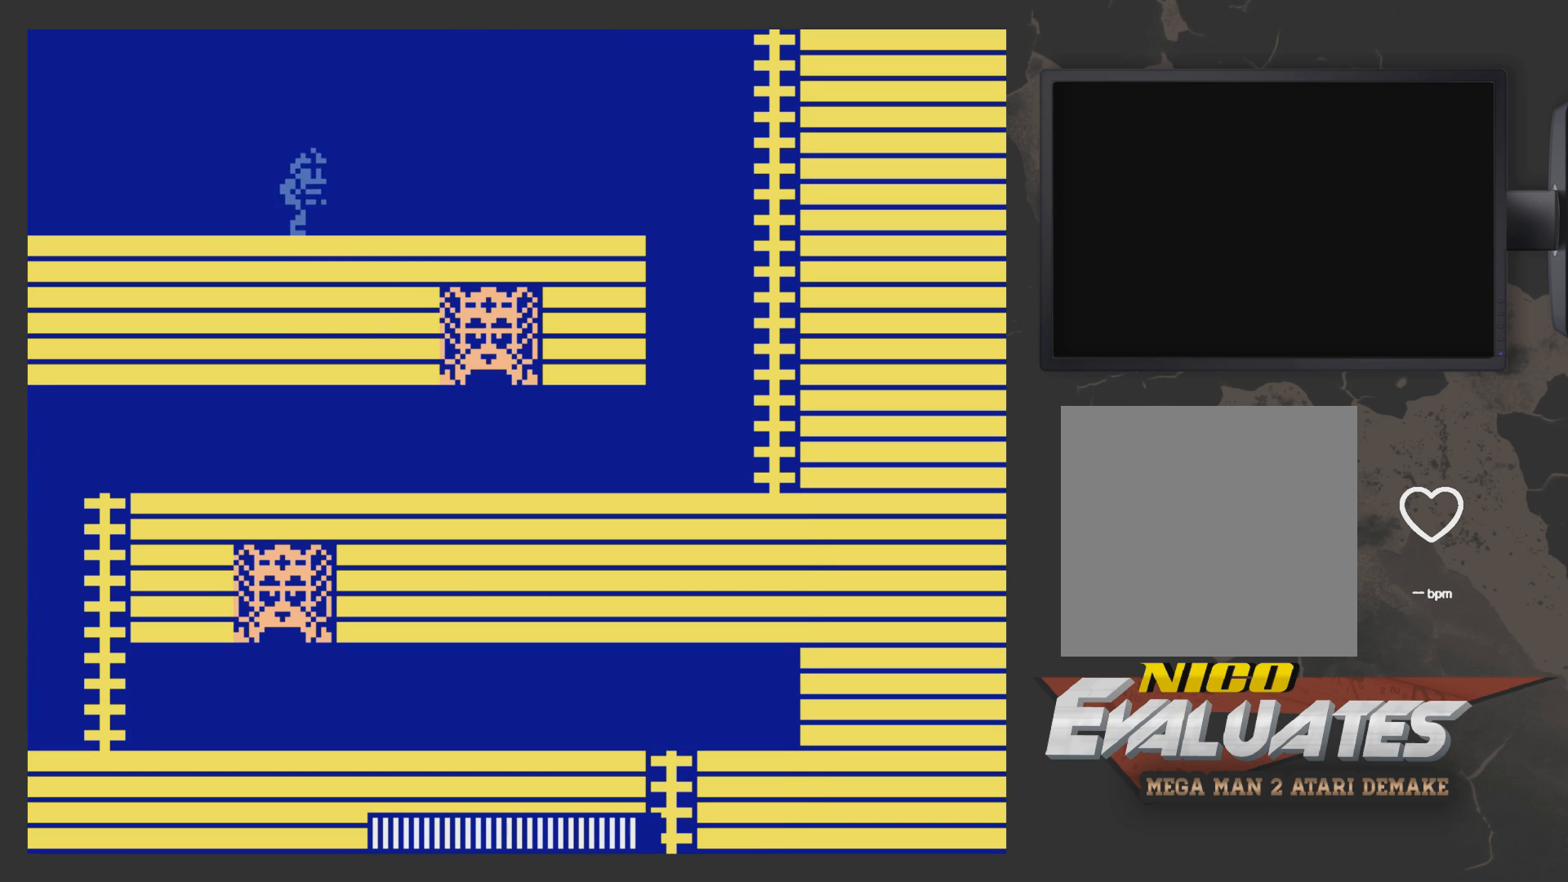
{"buttons": ["DPAD_RIGHT"], "left_stick": "center", "right_stick": "center", "events": []}
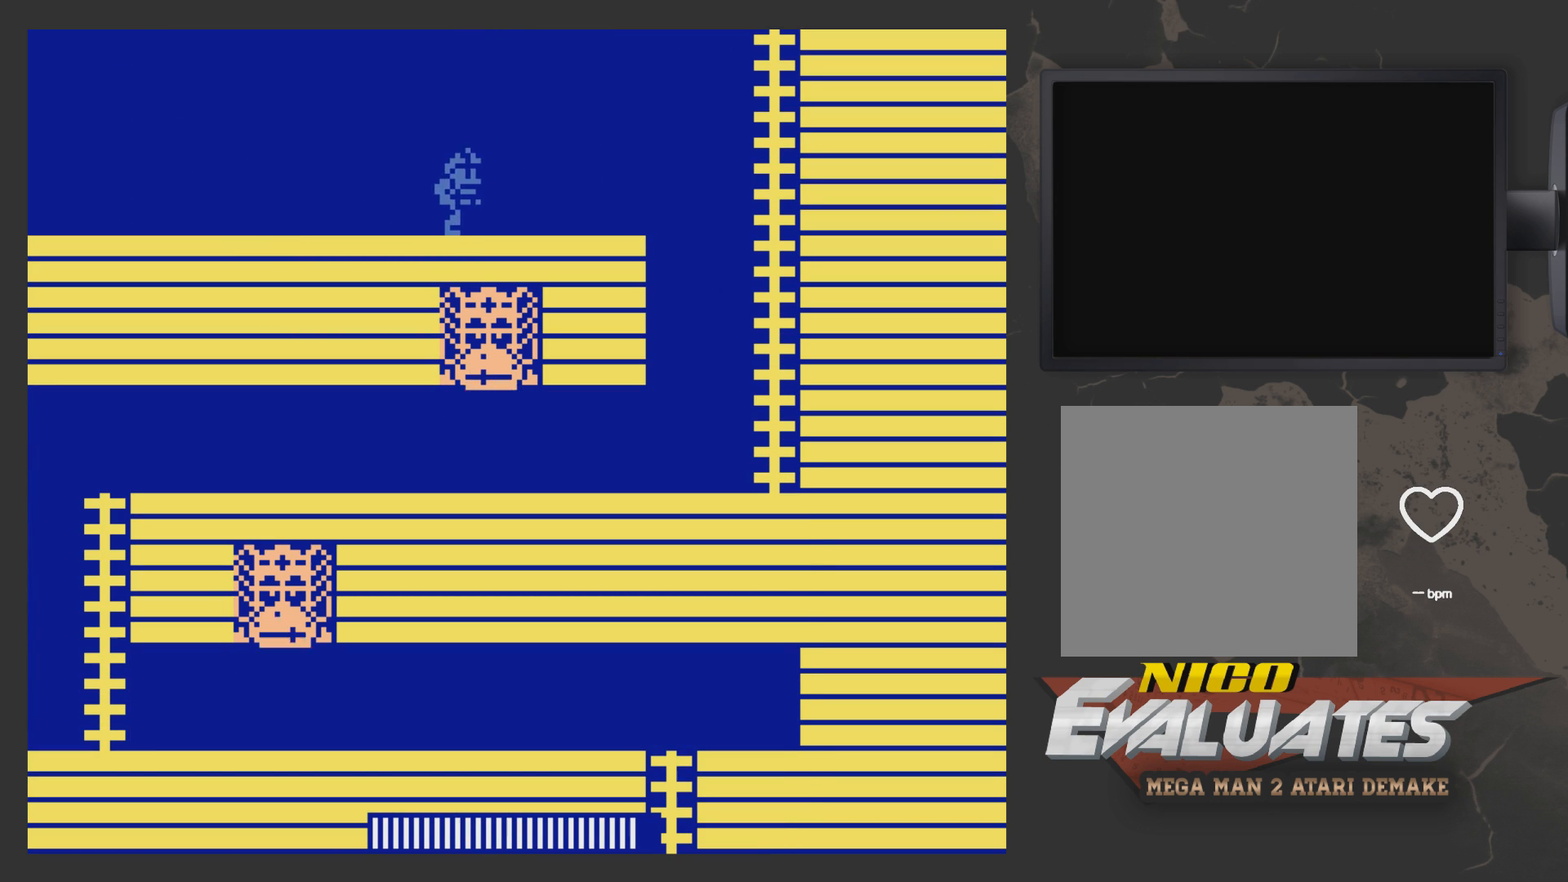
{"buttons": ["DPAD_RIGHT"], "left_stick": "center", "right_stick": "center", "events": []}
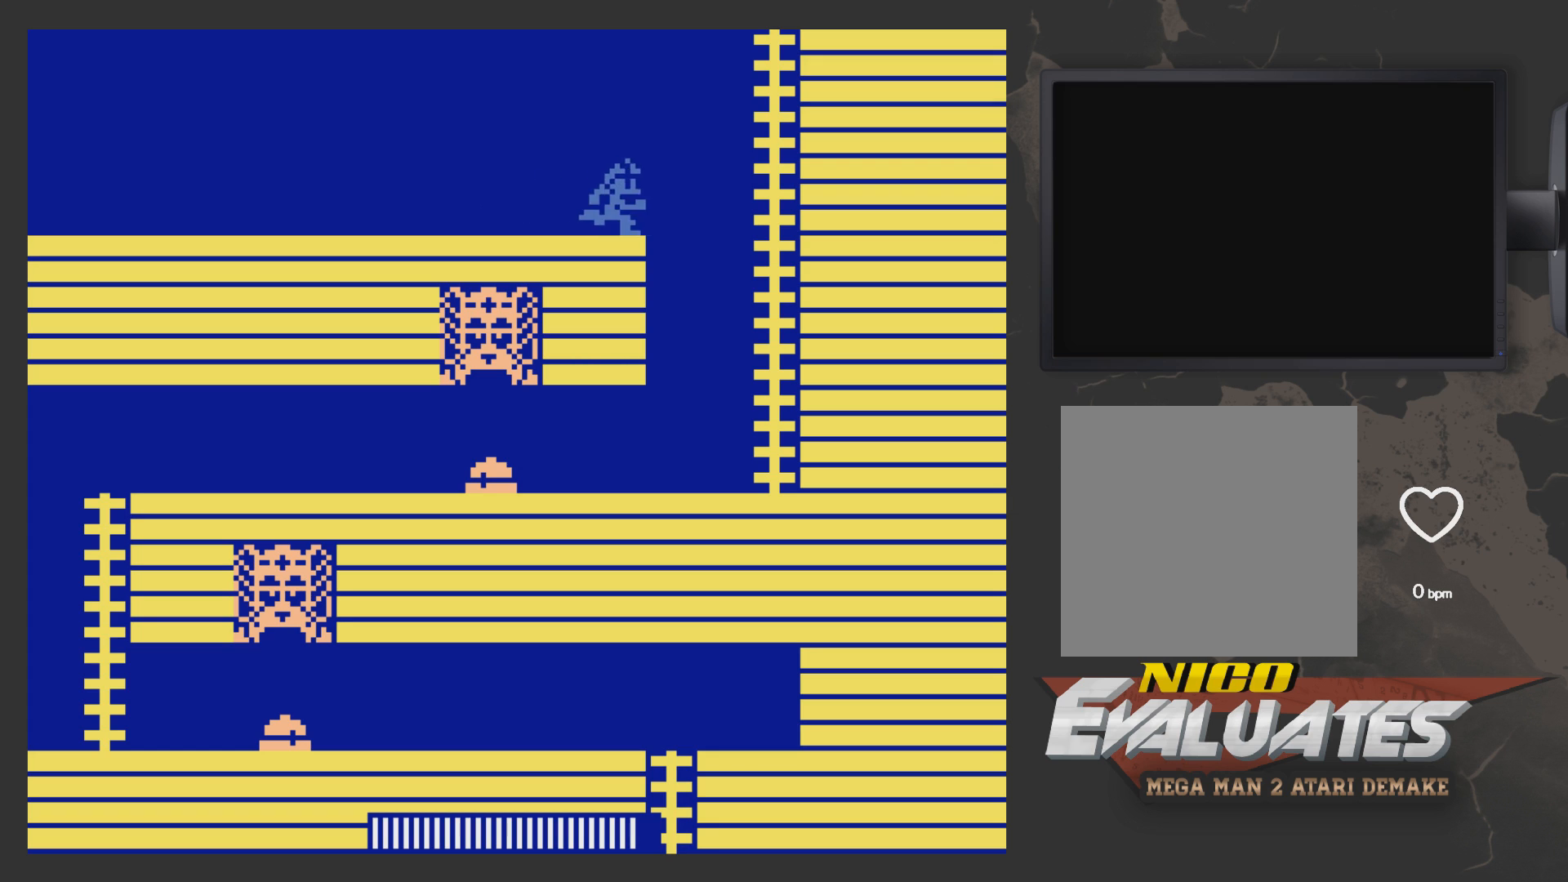
{"buttons": ["DPAD_UP", "DPAD_RIGHT"], "left_stick": "center", "right_stick": "center", "events": [[117, "A", "down"], [317, "DPAD_UP", "down"], [383, "A", "up"]]}
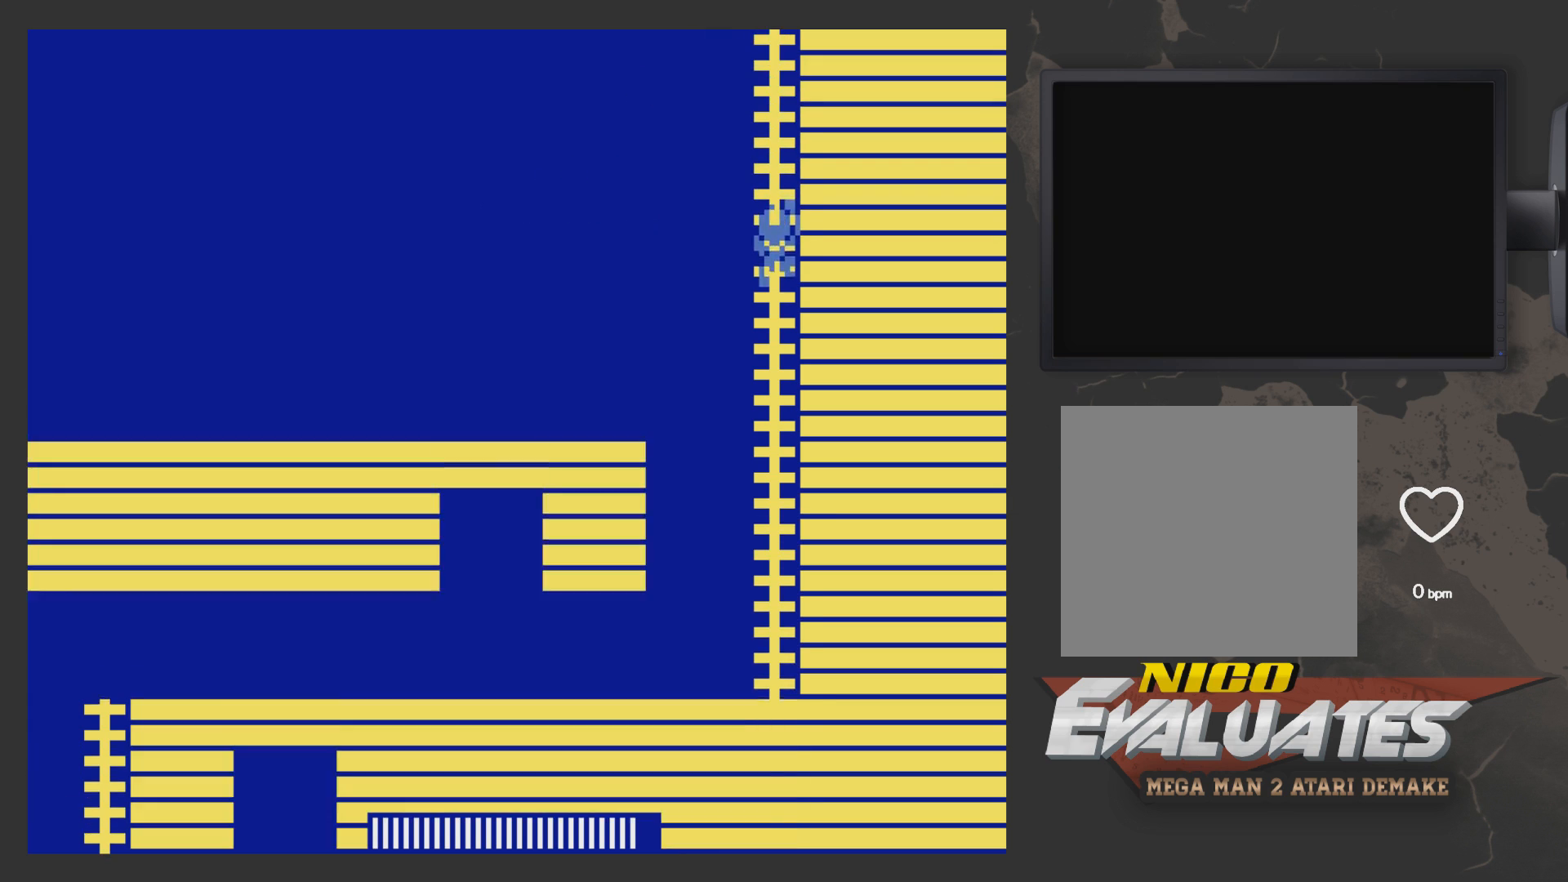
{"buttons": ["DPAD_UP"], "left_stick": "center", "right_stick": "center", "events": [[233, "DPAD_RIGHT", "up"], [433, "DPAD_LEFT", "down"], [483, "DPAD_LEFT", "up"]]}
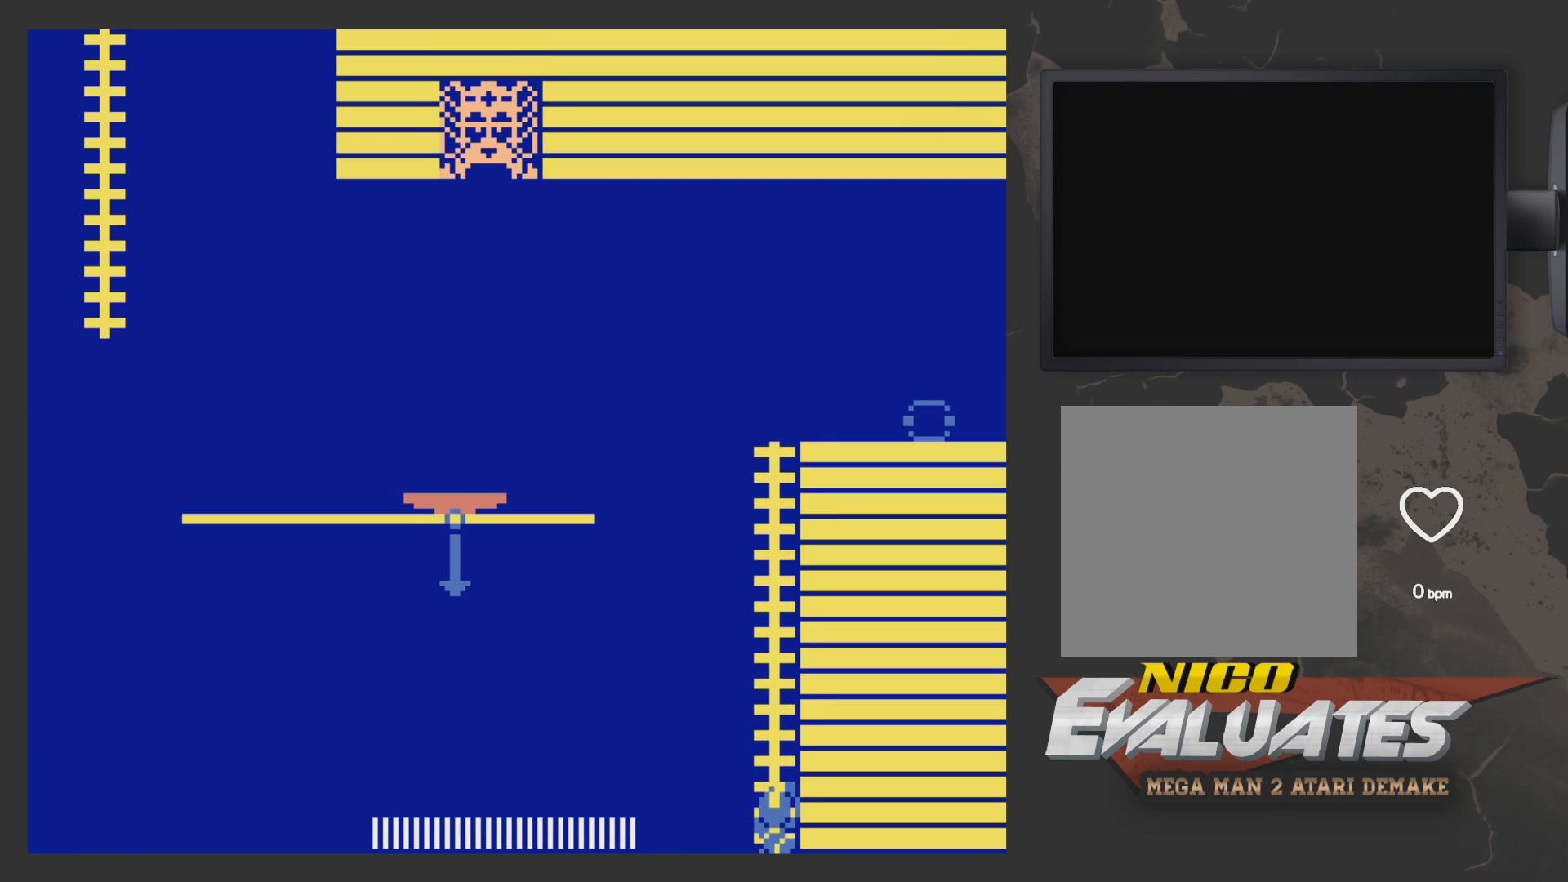
{"buttons": ["DPAD_UP"], "left_stick": "center", "right_stick": "center", "events": [[333, "DPAD_RIGHT", "down"], [483, "DPAD_RIGHT", "up"]]}
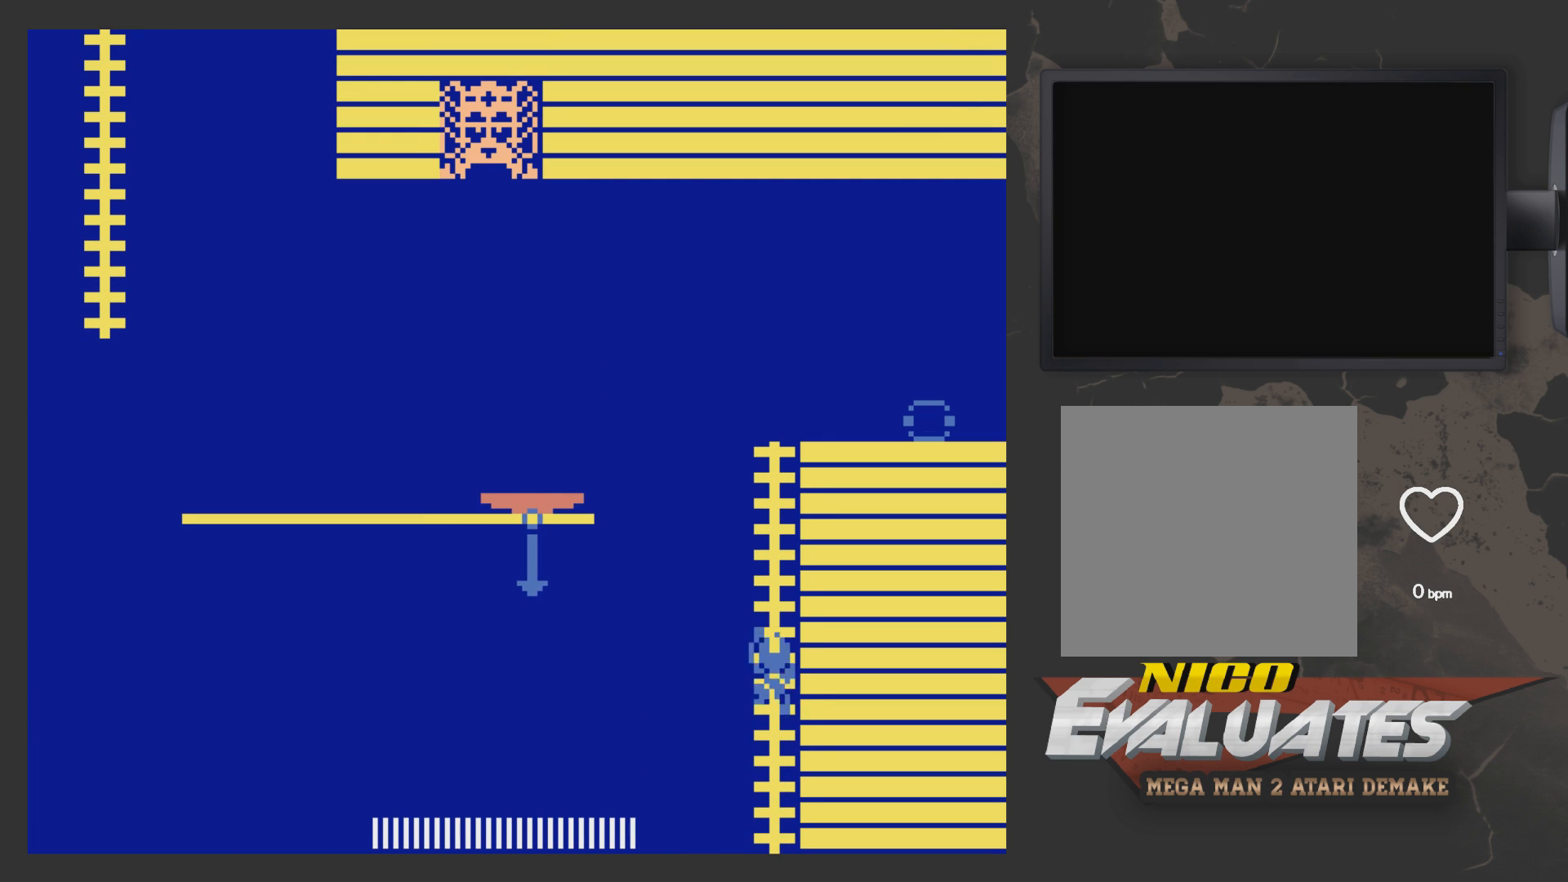
{"buttons": ["DPAD_UP"], "left_stick": "center", "right_stick": "center", "events": []}
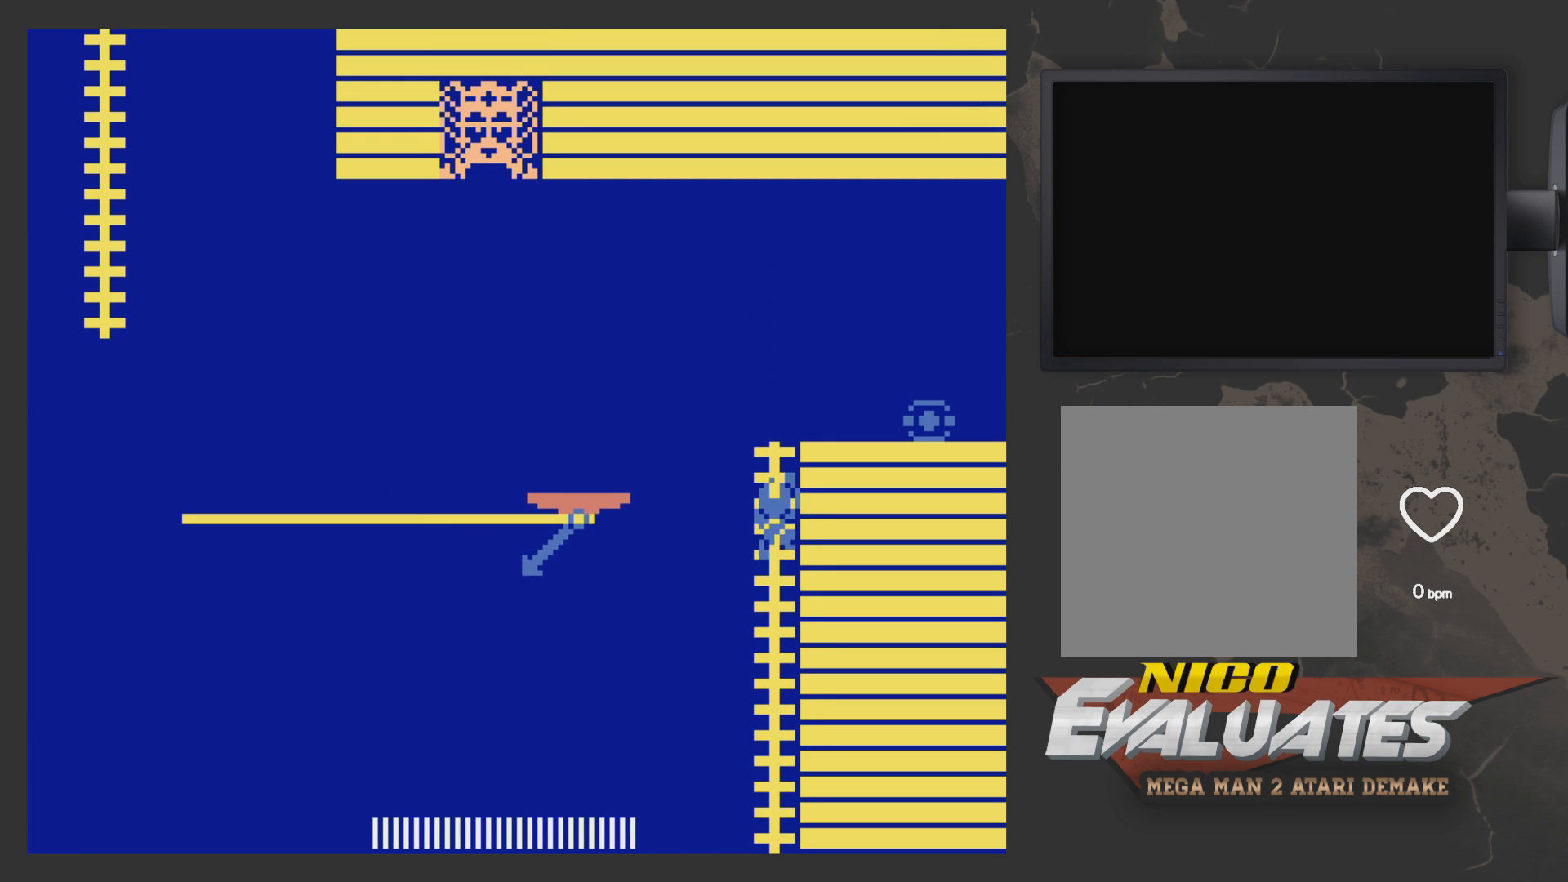
{"buttons": [], "left_stick": "center", "right_stick": "center", "events": [[33, "DPAD_UP", "up"], [133, "DPAD_DOWN", "down"], [183, "DPAD_DOWN", "up"], [233, "A", "down"], [333, "A", "up"]]}
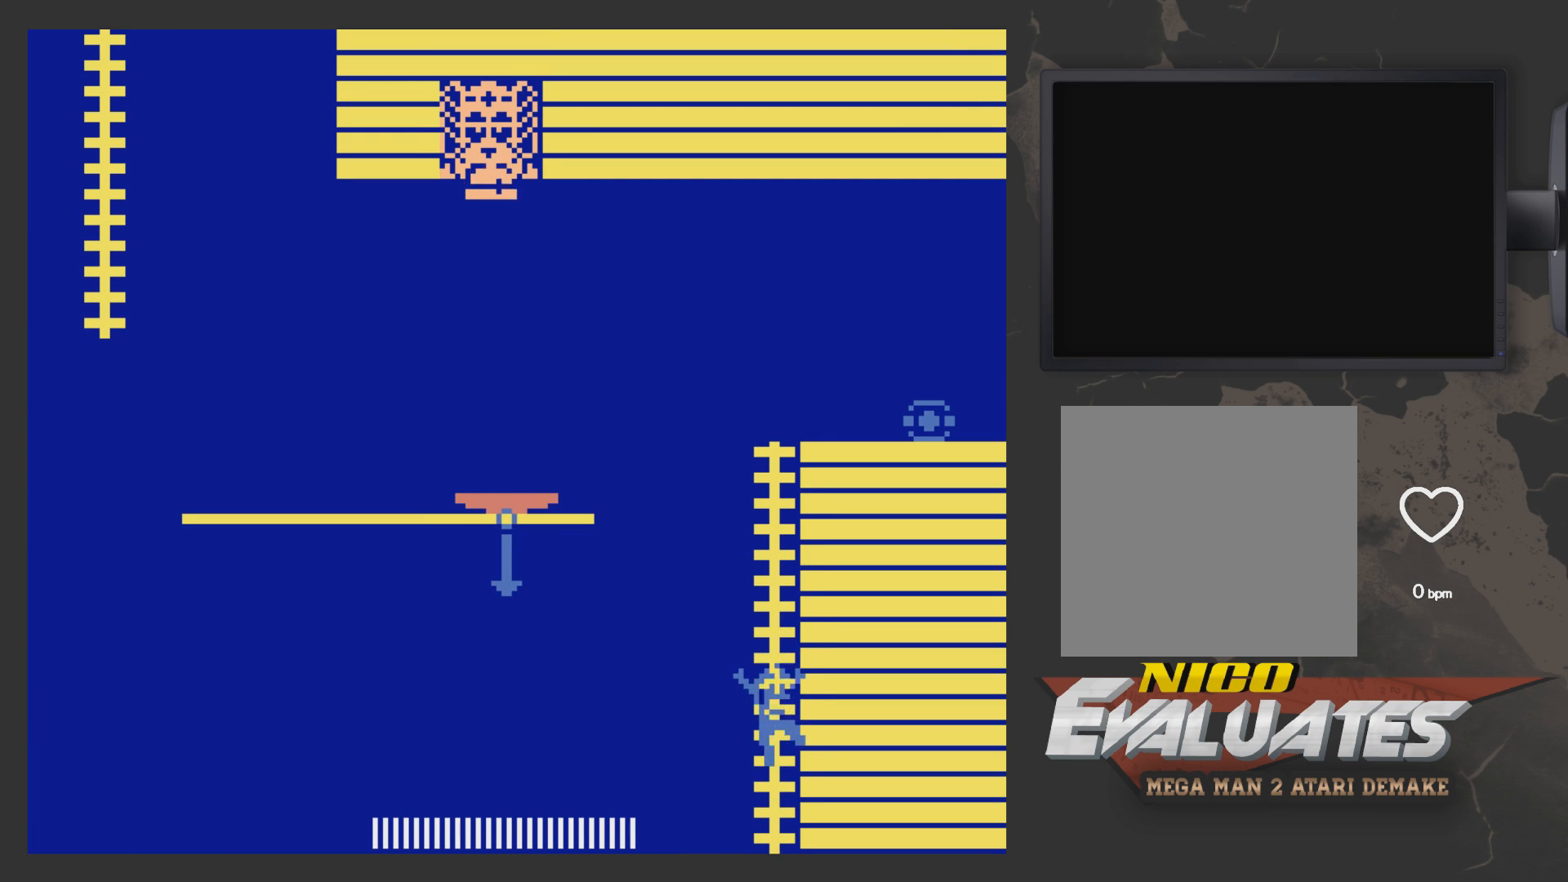
{"buttons": [], "left_stick": "center", "right_stick": "center", "events": []}
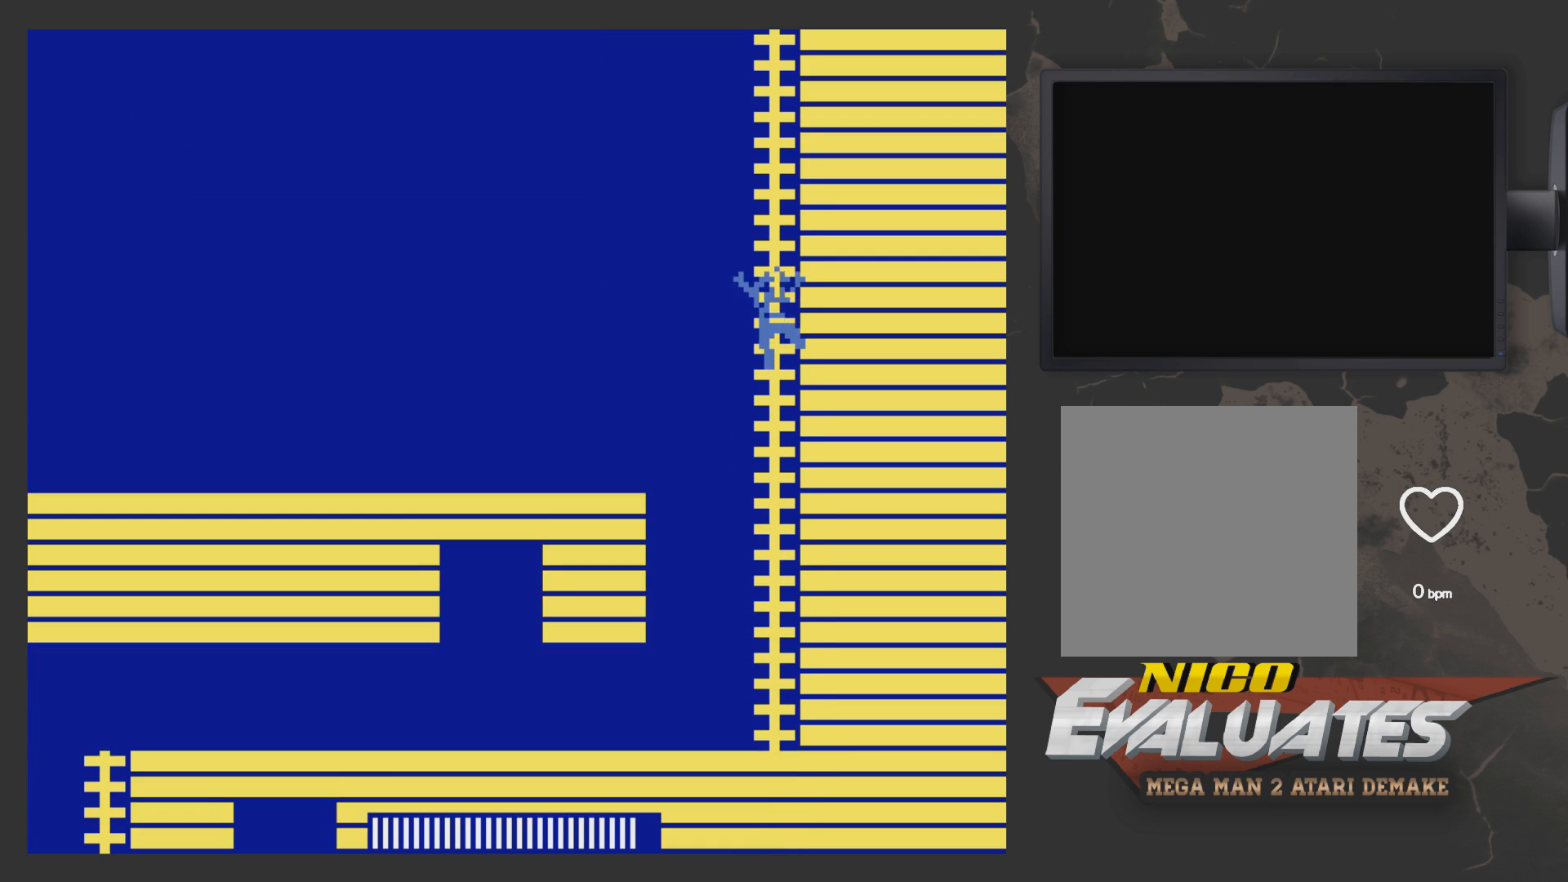
{"buttons": [], "left_stick": "center", "right_stick": "center", "events": [[333, "DPAD_UP", "down"], [433, "DPAD_UP", "up"]]}
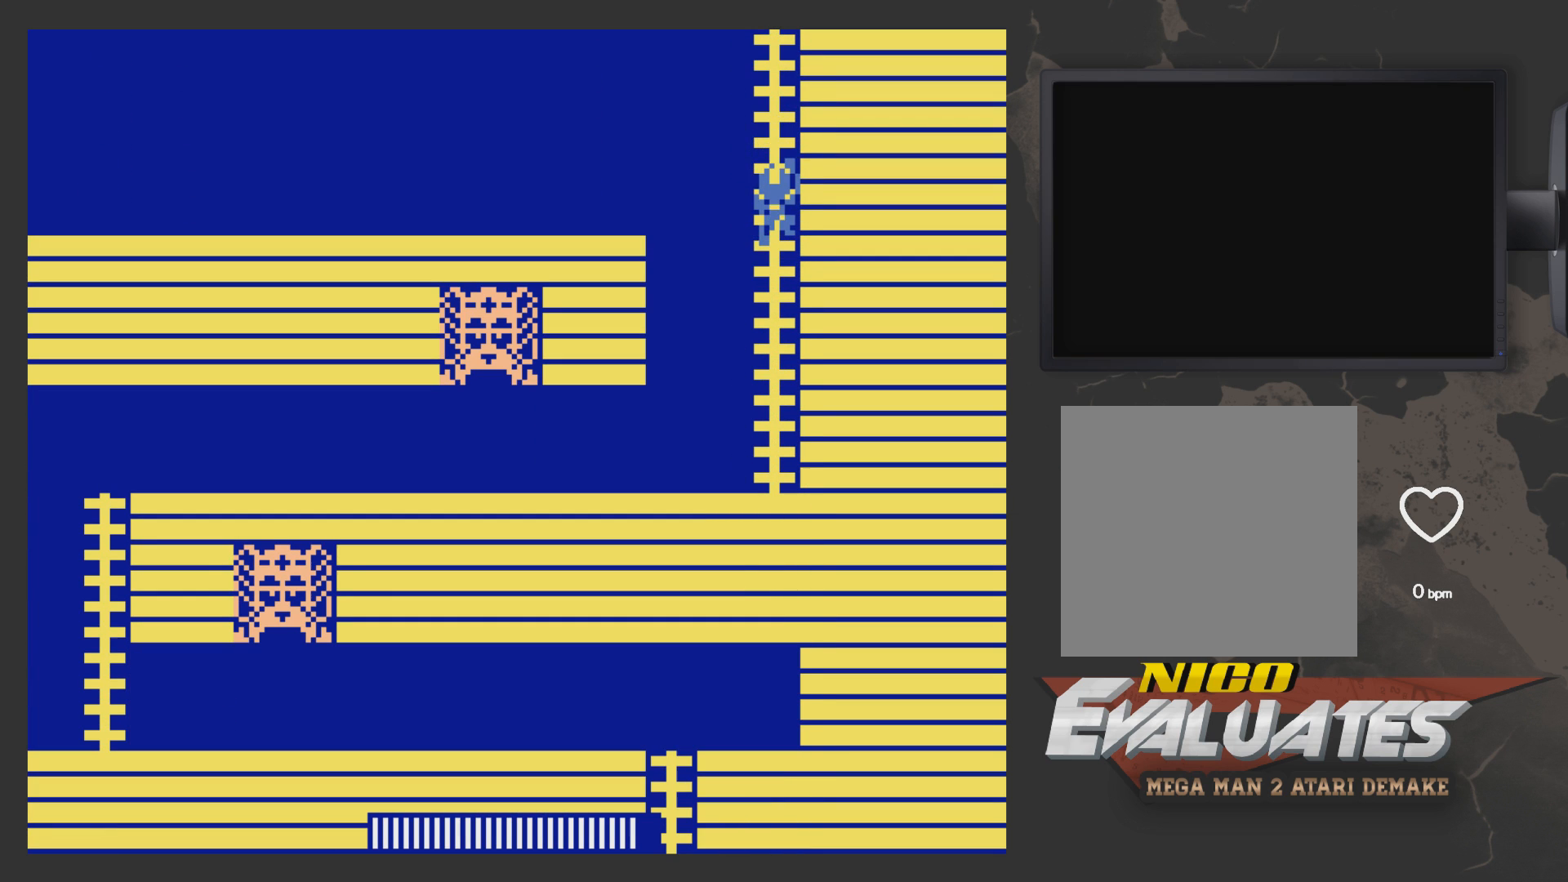
{"buttons": ["DPAD_UP"], "left_stick": "center", "right_stick": "center", "events": [[150, "DPAD_UP", "down"]]}
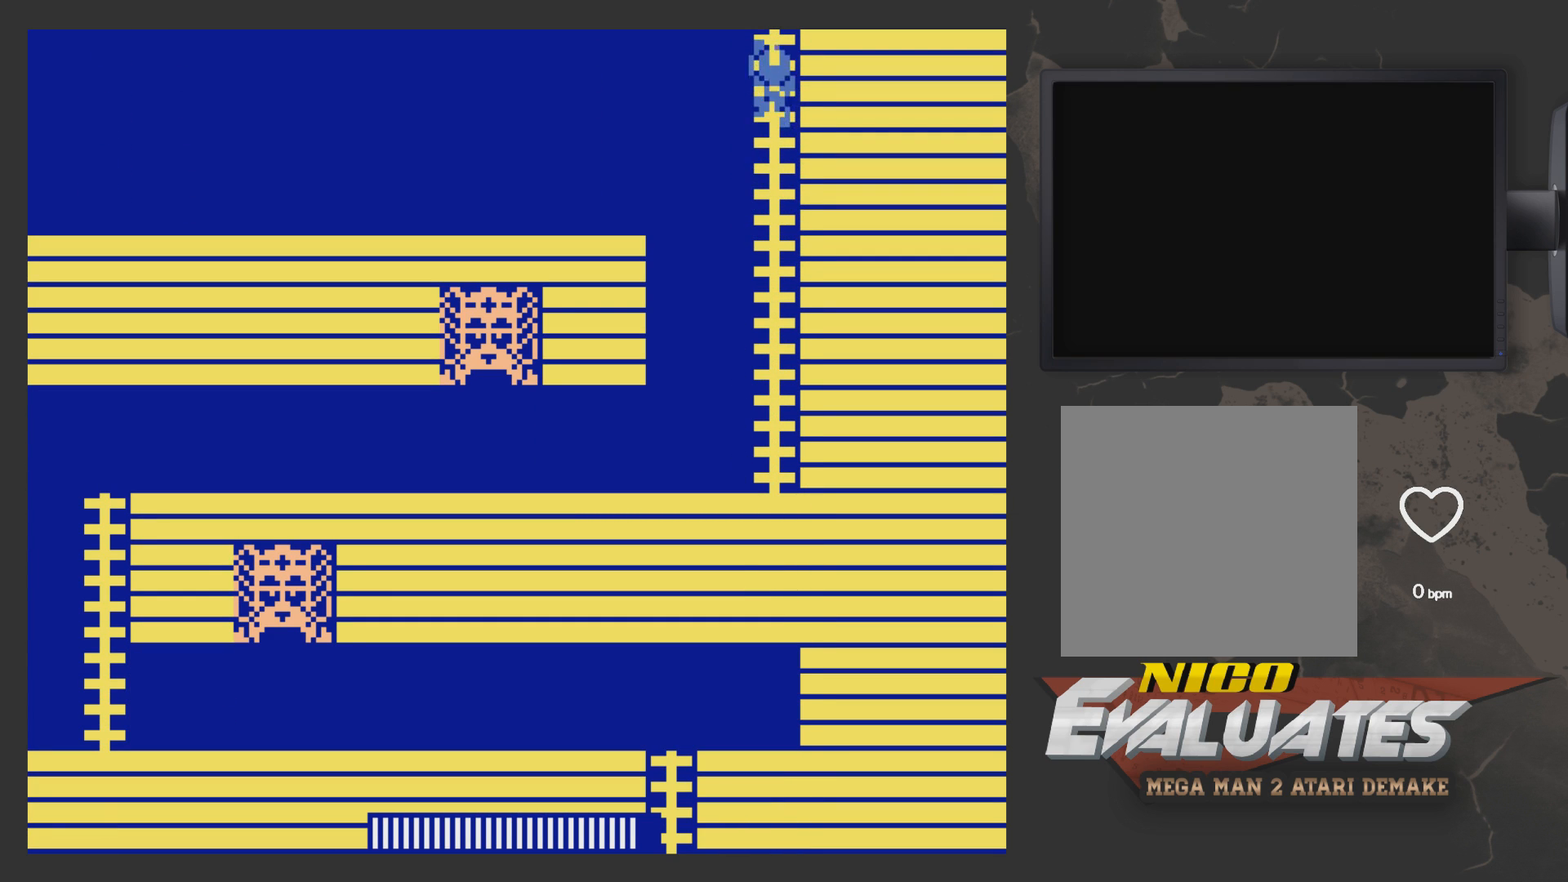
{"buttons": ["DPAD_UP"], "left_stick": "center", "right_stick": "center", "events": []}
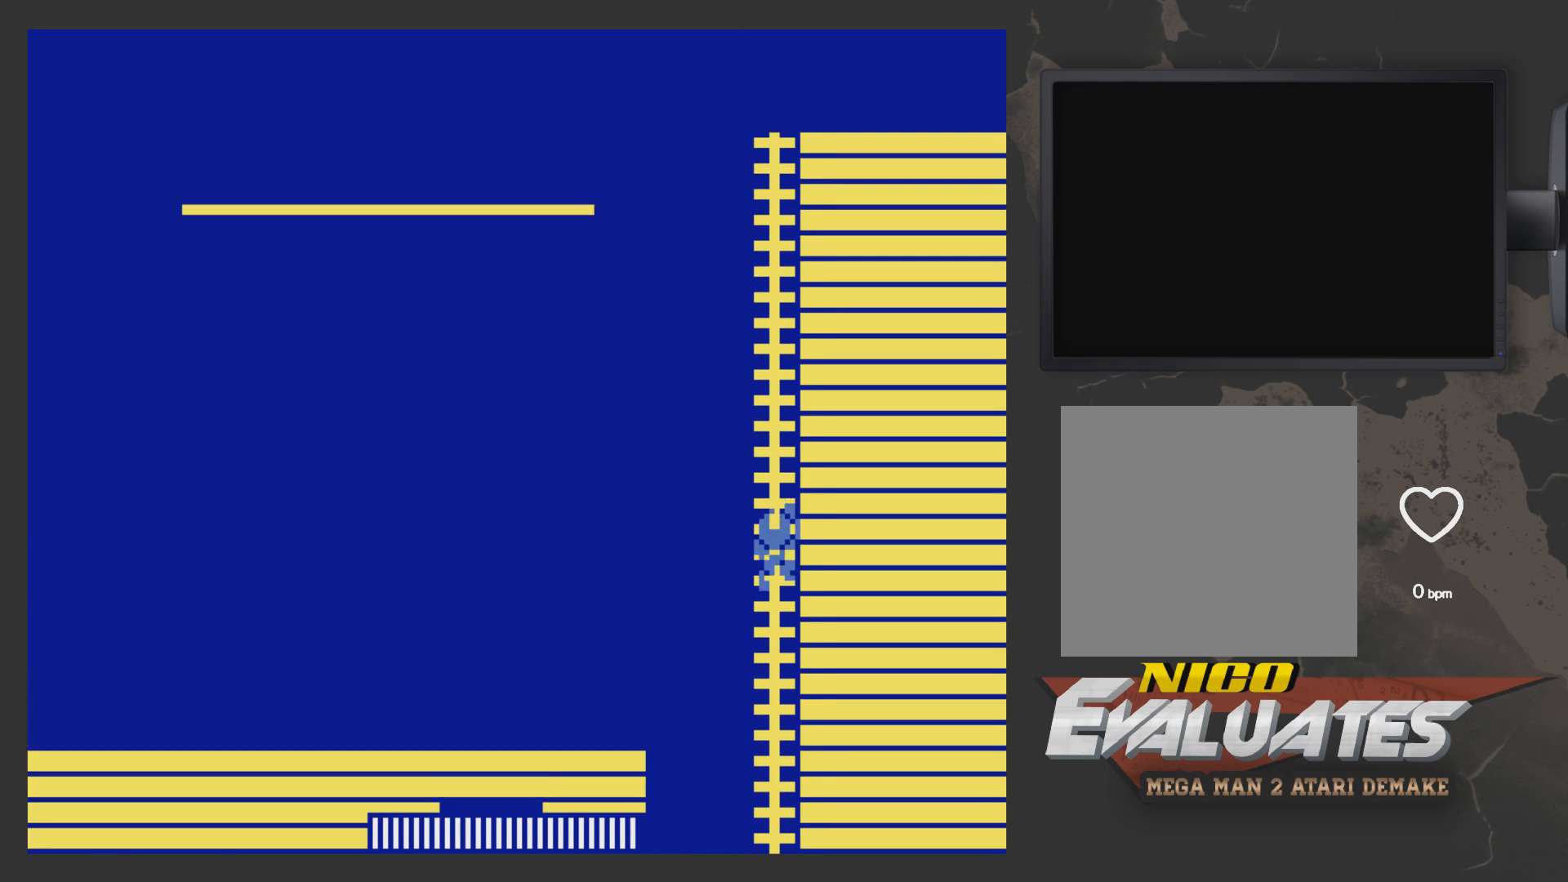
{"buttons": ["DPAD_UP", "DPAD_RIGHT"], "left_stick": "center", "right_stick": "center", "events": [[83, "DPAD_RIGHT", "down"]]}
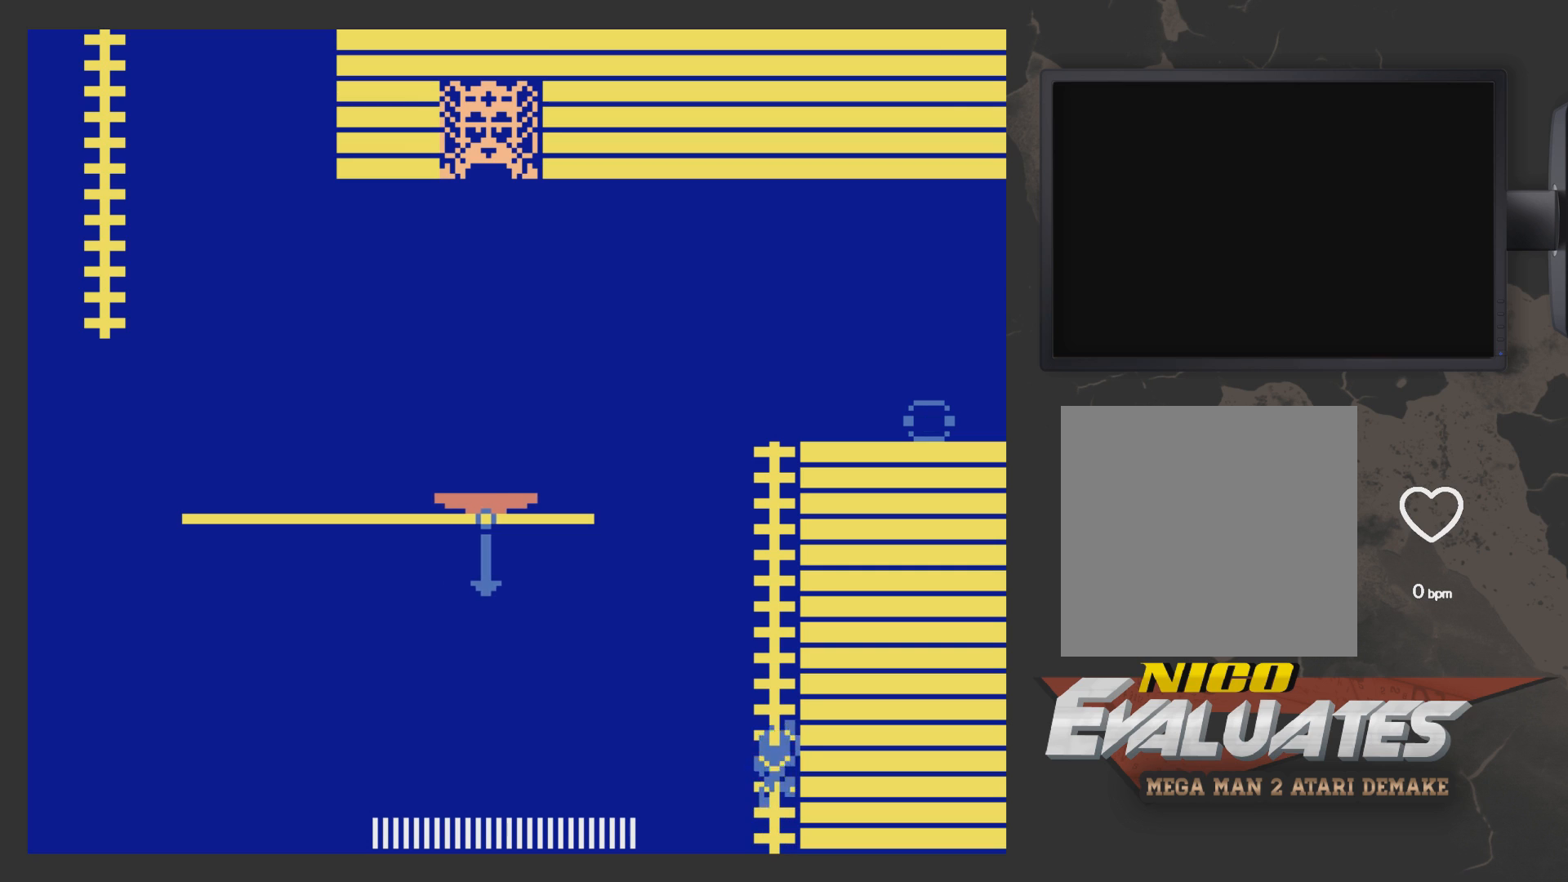
{"buttons": ["DPAD_UP", "DPAD_RIGHT"], "left_stick": "center", "right_stick": "center", "events": []}
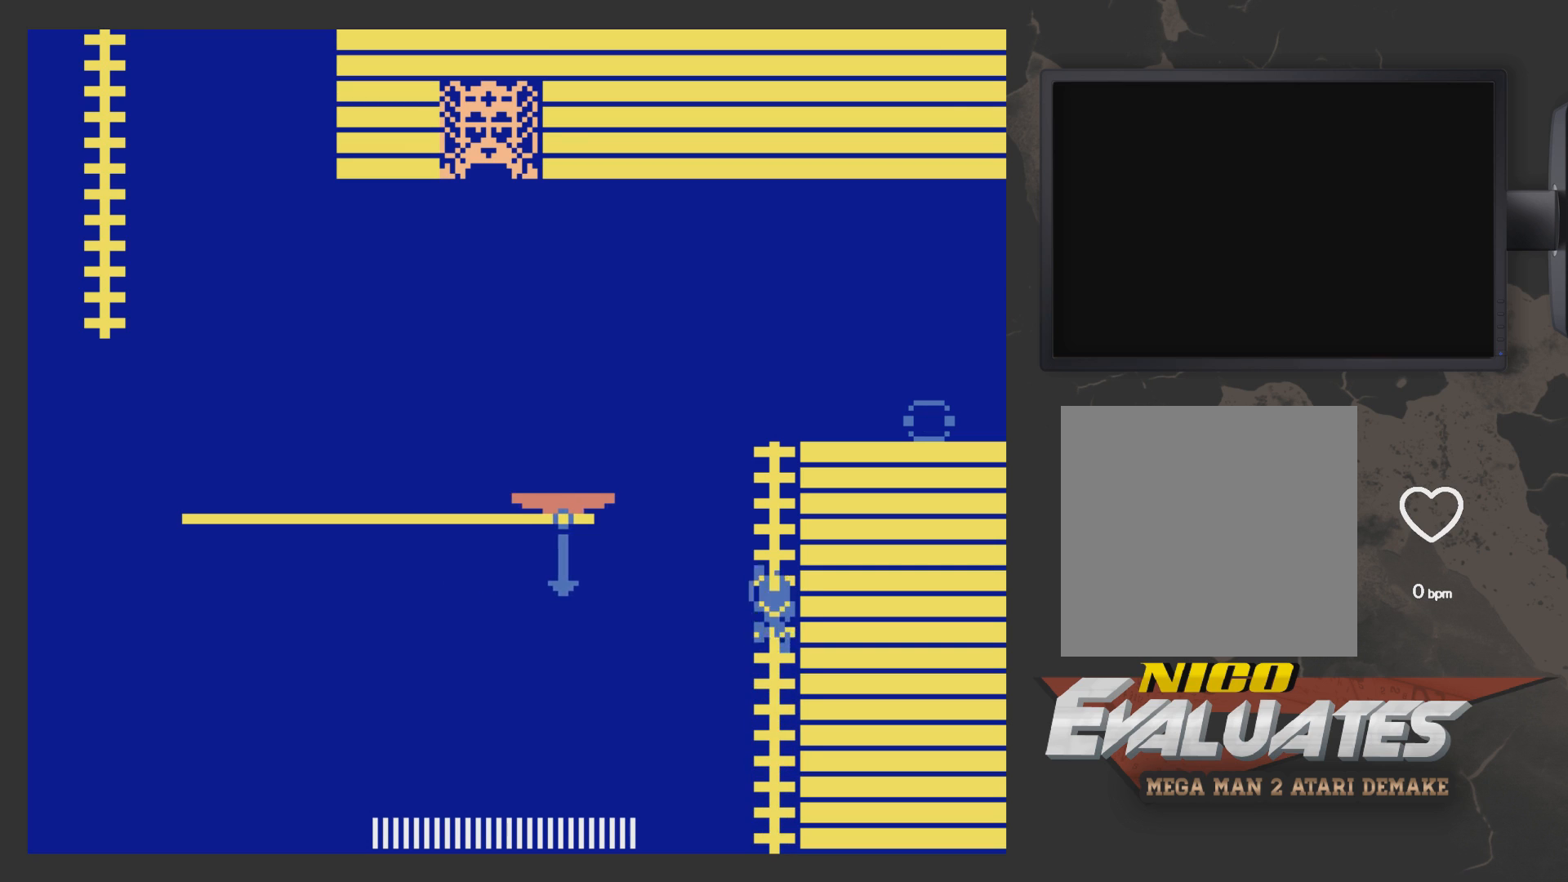
{"buttons": ["DPAD_UP"], "left_stick": "center", "right_stick": "center", "events": [[183, "DPAD_RIGHT", "up"]]}
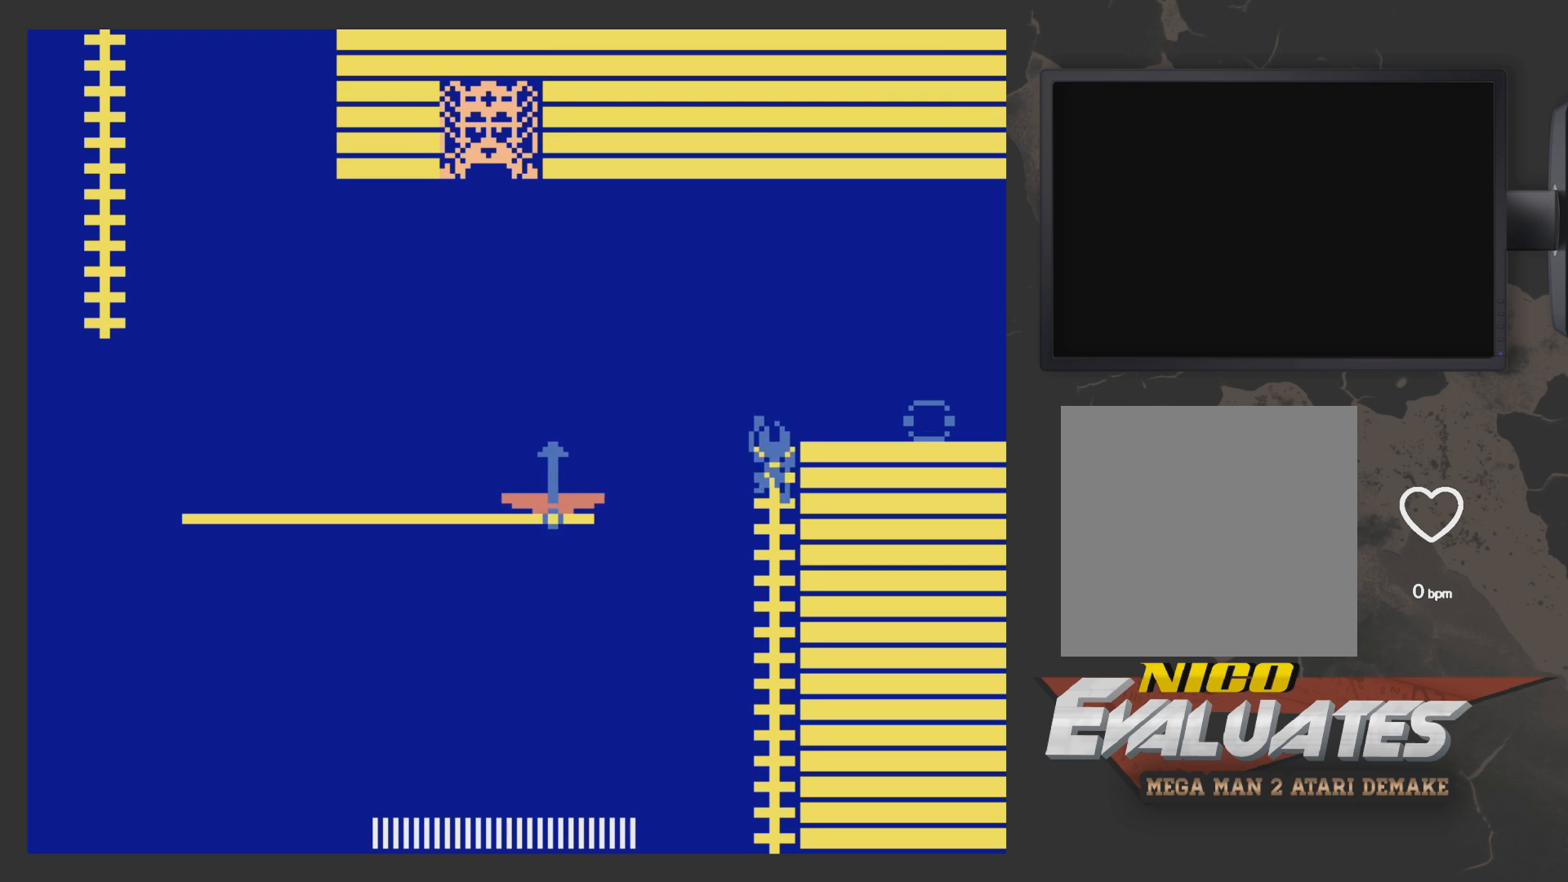
{"buttons": [], "left_stick": "center", "right_stick": "center", "events": [[200, "DPAD_UP", "up"], [250, "DPAD_RIGHT", "down"], [450, "DPAD_RIGHT", "up"]]}
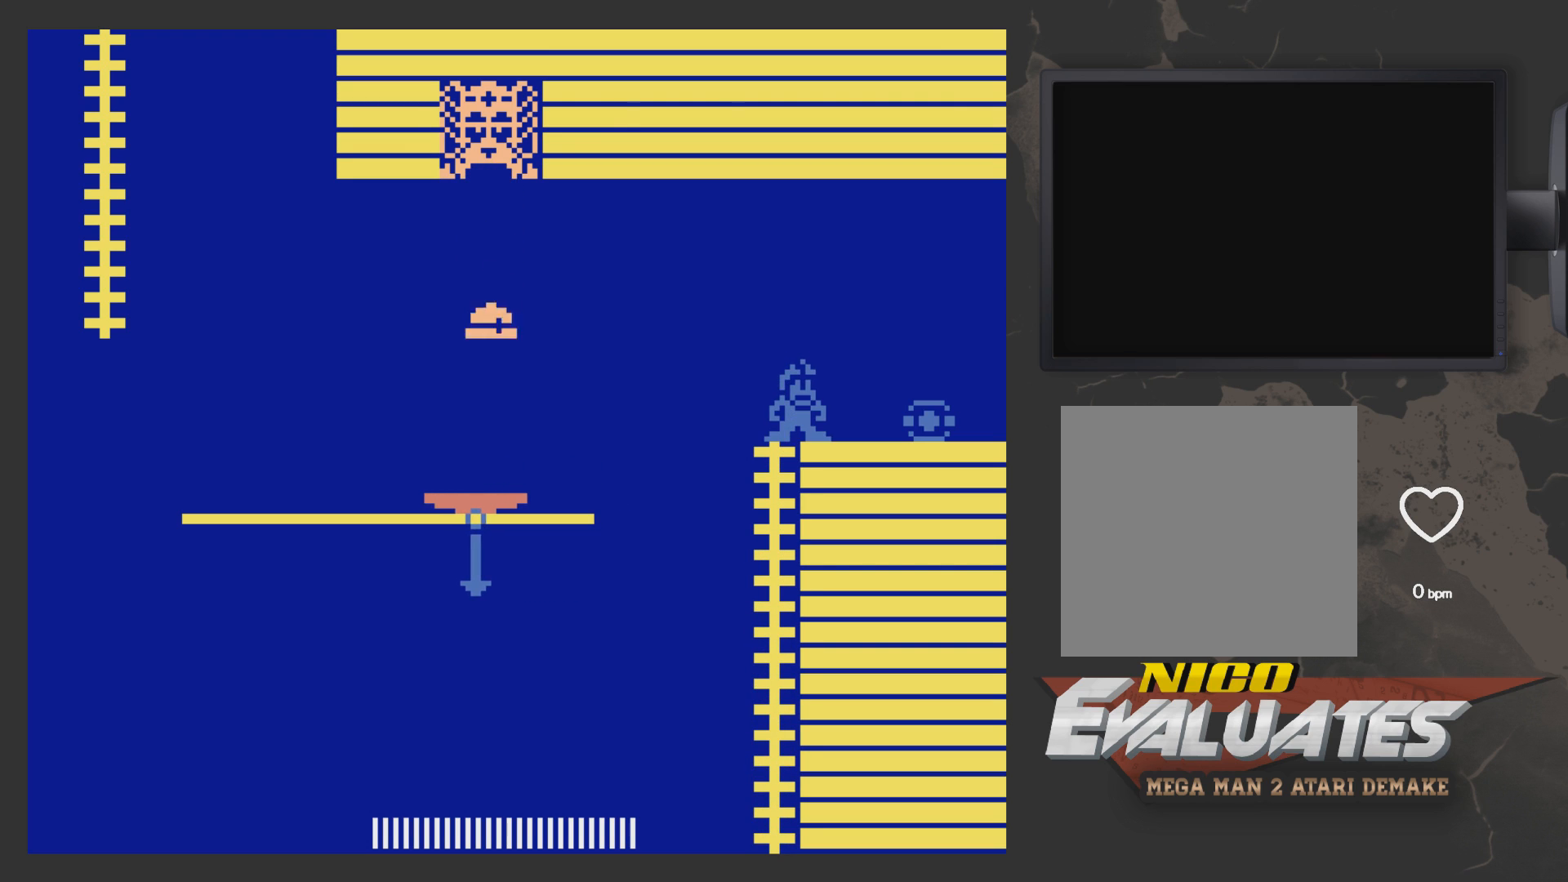
{"buttons": [], "left_stick": "center", "right_stick": "center", "events": [[200, "START", "down"], [300, "START", "up"]]}
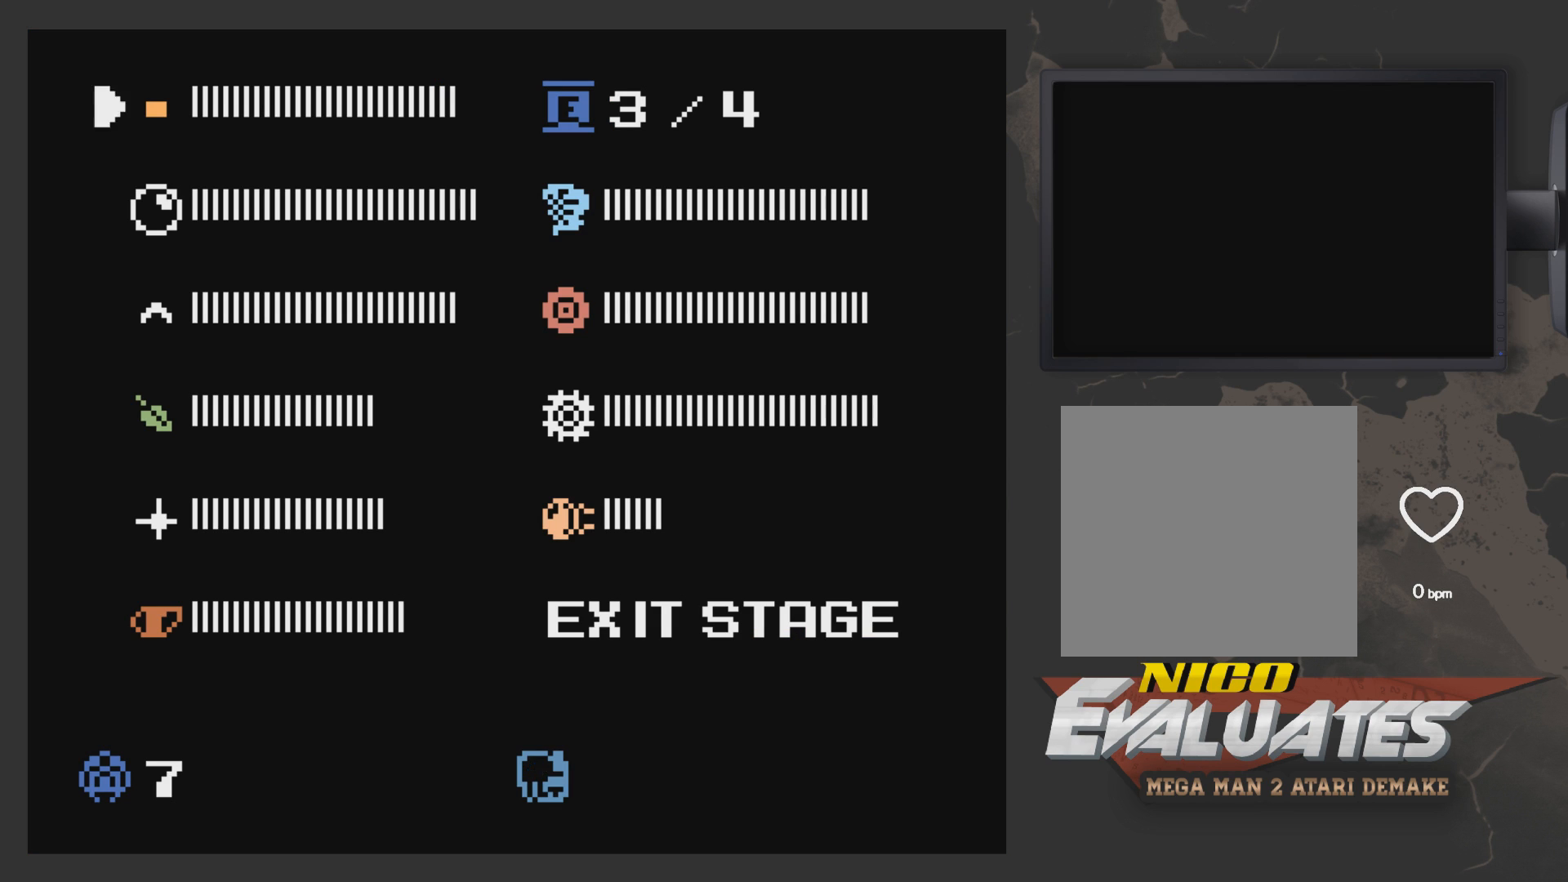
{"buttons": [], "left_stick": "center", "right_stick": "center", "events": [[150, "DPAD_RIGHT", "down"], [200, "DPAD_RIGHT", "up"], [250, "DPAD_DOWN", "down"], [350, "DPAD_DOWN", "up"], [400, "DPAD_DOWN", "down"], [450, "DPAD_DOWN", "up"]]}
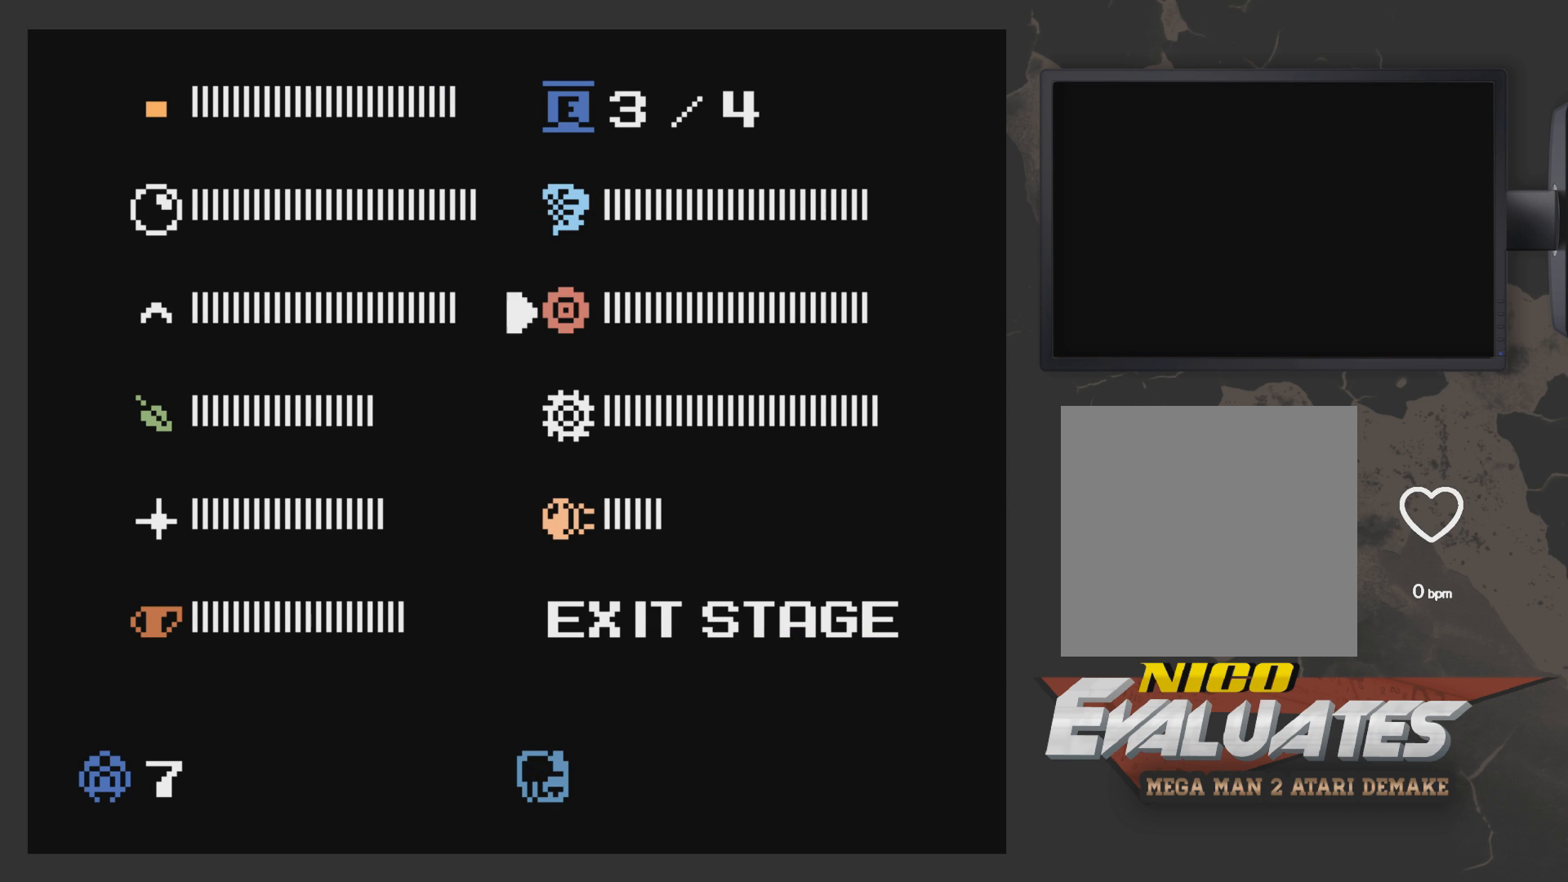
{"buttons": ["START"], "left_stick": "center", "right_stick": "center", "events": [[50, "DPAD_DOWN", "down"], [150, "DPAD_DOWN", "up"], [300, "DPAD_DOWN", "down"], [400, "DPAD_DOWN", "up"], [500, "START", "down"]]}
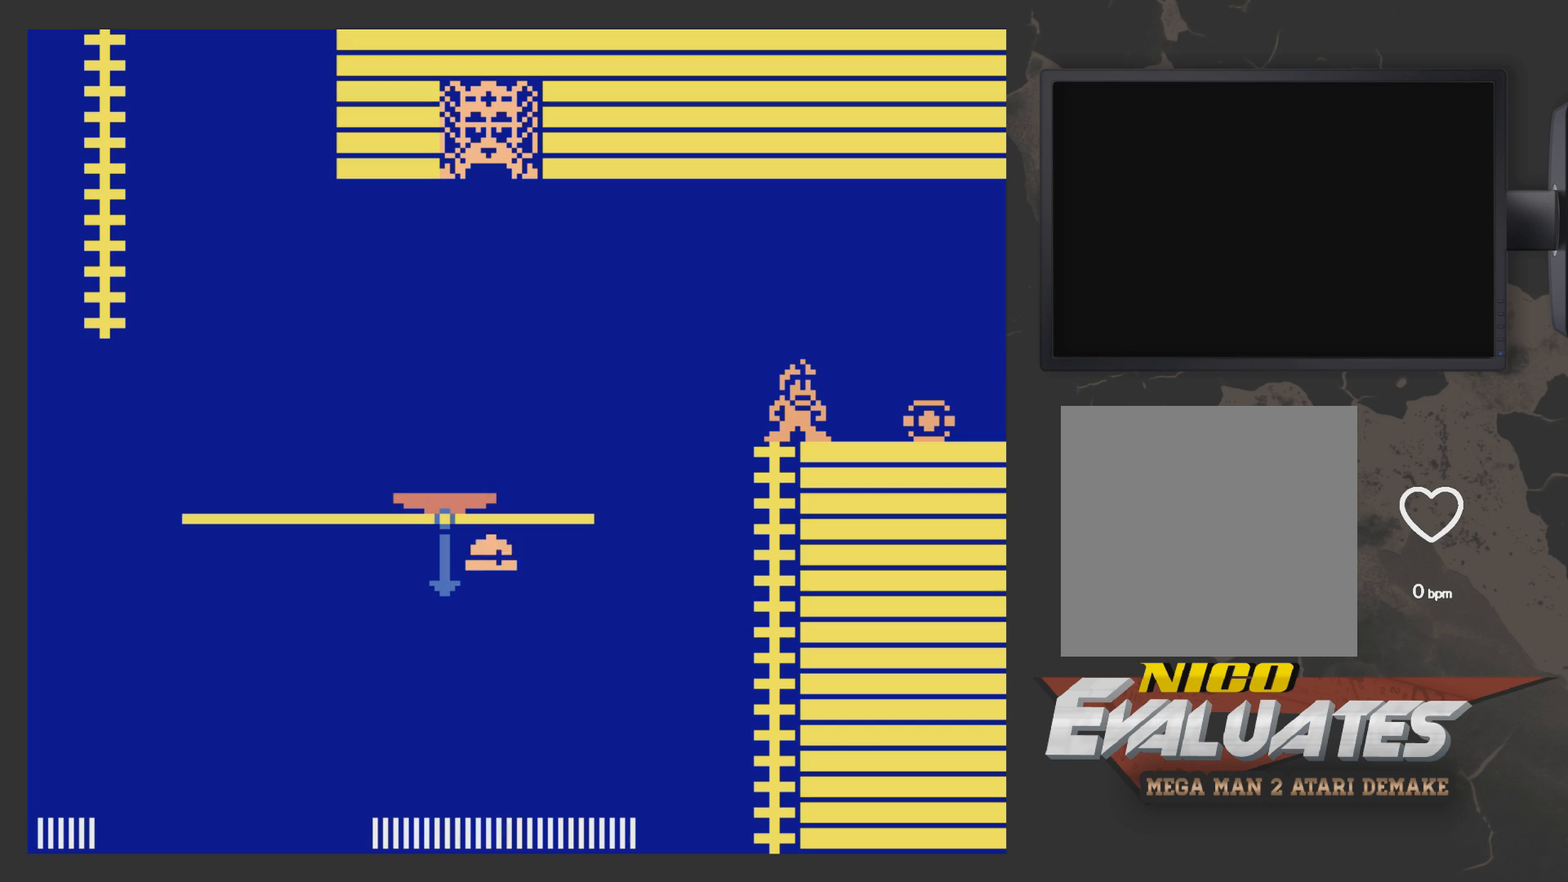
{"buttons": ["DPAD_RIGHT"], "left_stick": "center", "right_stick": "center", "events": [[100, "START", "up"], [150, "DPAD_RIGHT", "down"]]}
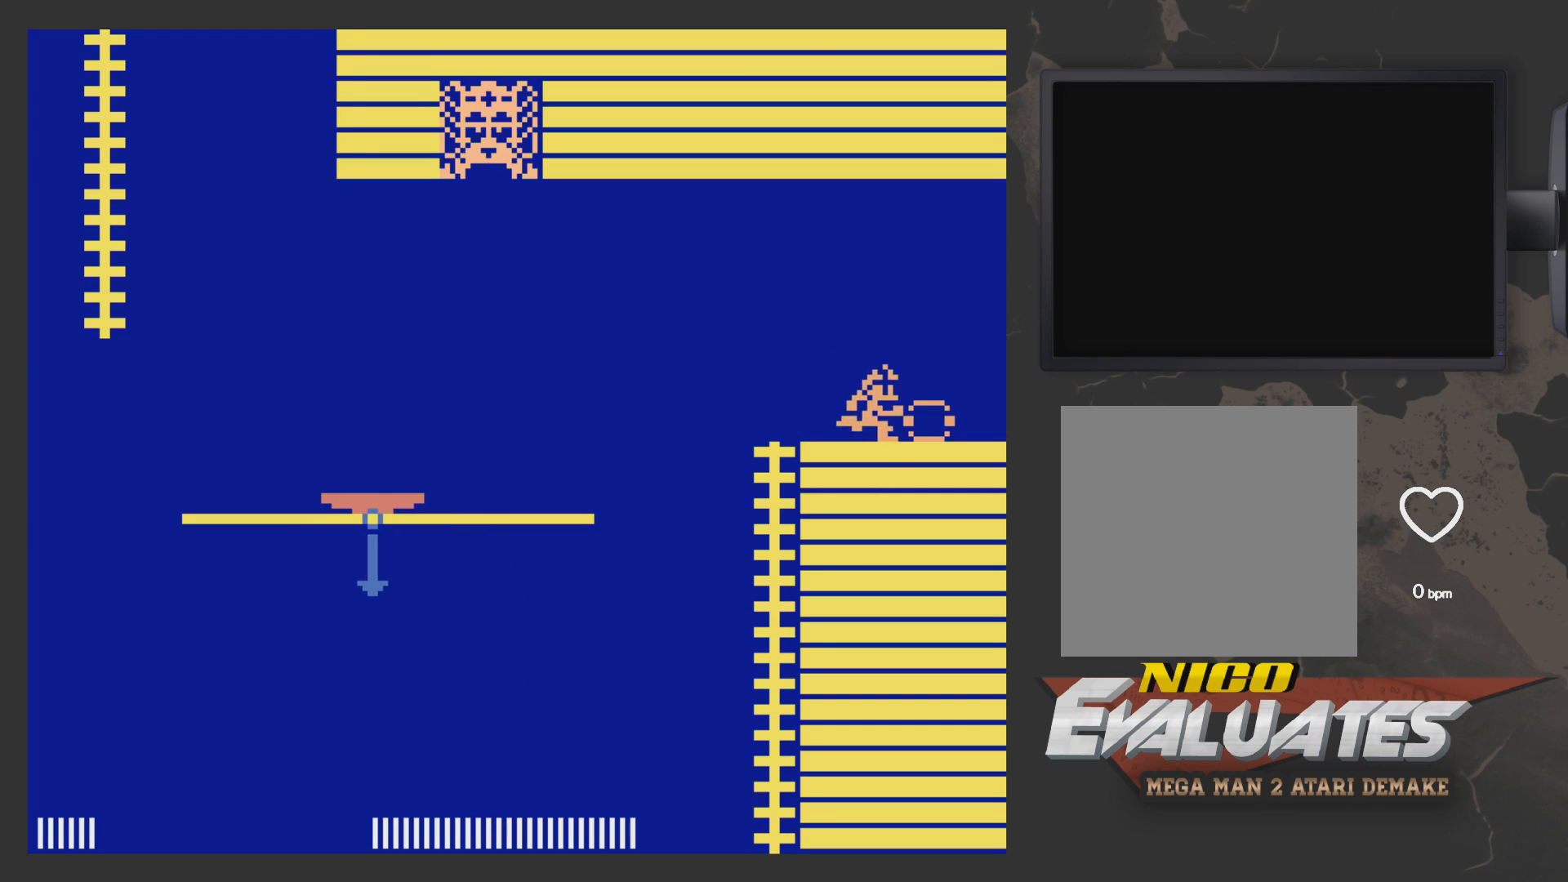
{"buttons": ["DPAD_LEFT"], "left_stick": "center", "right_stick": "center", "events": [[167, "DPAD_RIGHT", "up"], [200, "DPAD_LEFT", "down"]]}
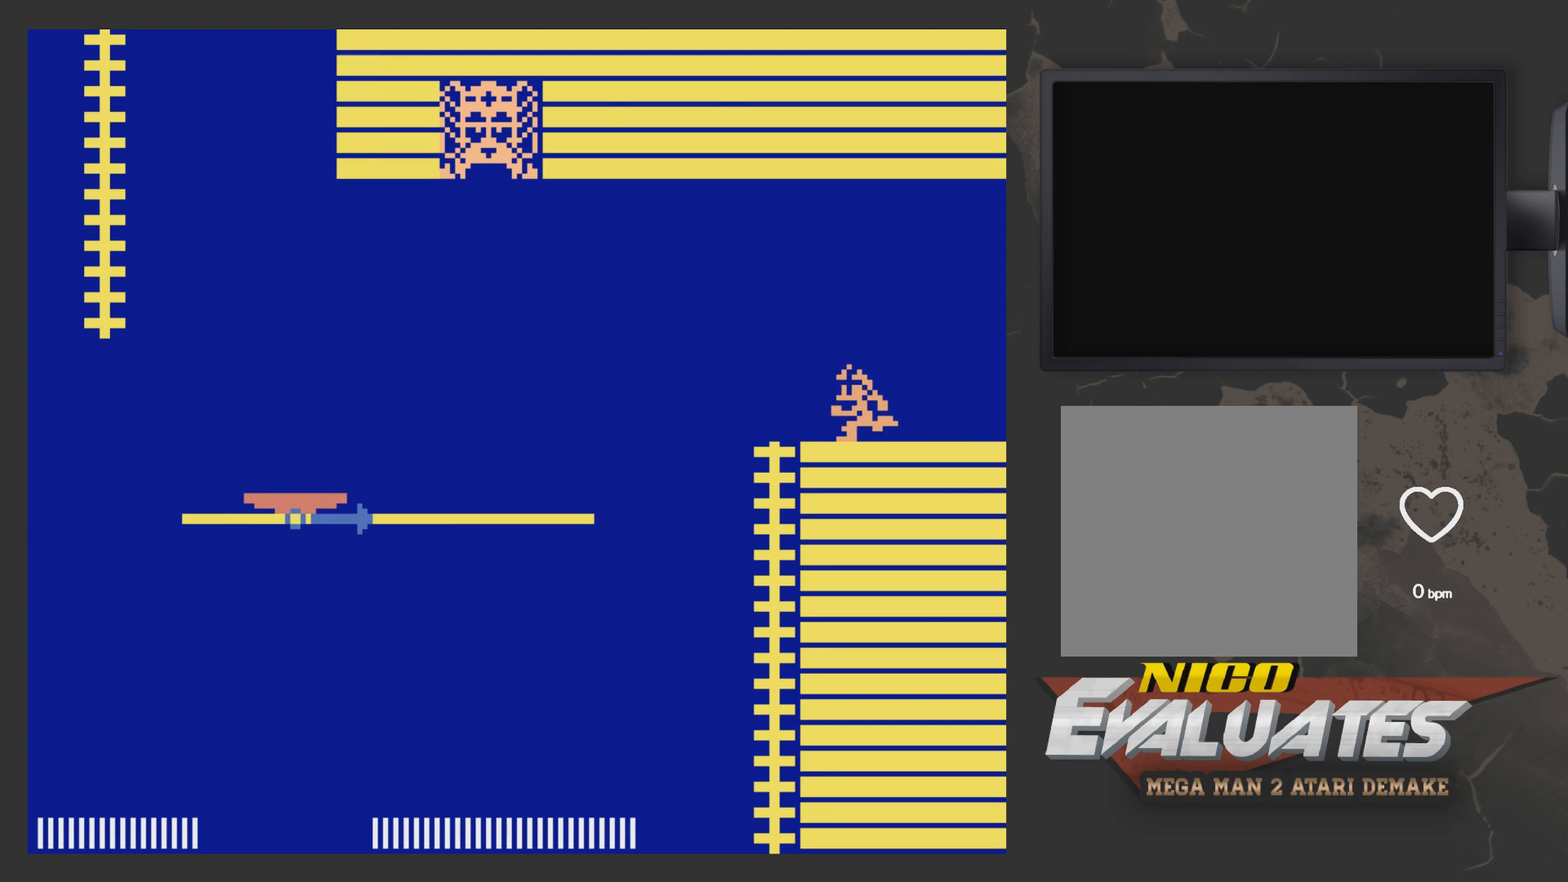
{"buttons": [], "left_stick": "center", "right_stick": "center", "events": [[267, "DPAD_LEFT", "up"], [317, "START", "down"], [467, "START", "up"]]}
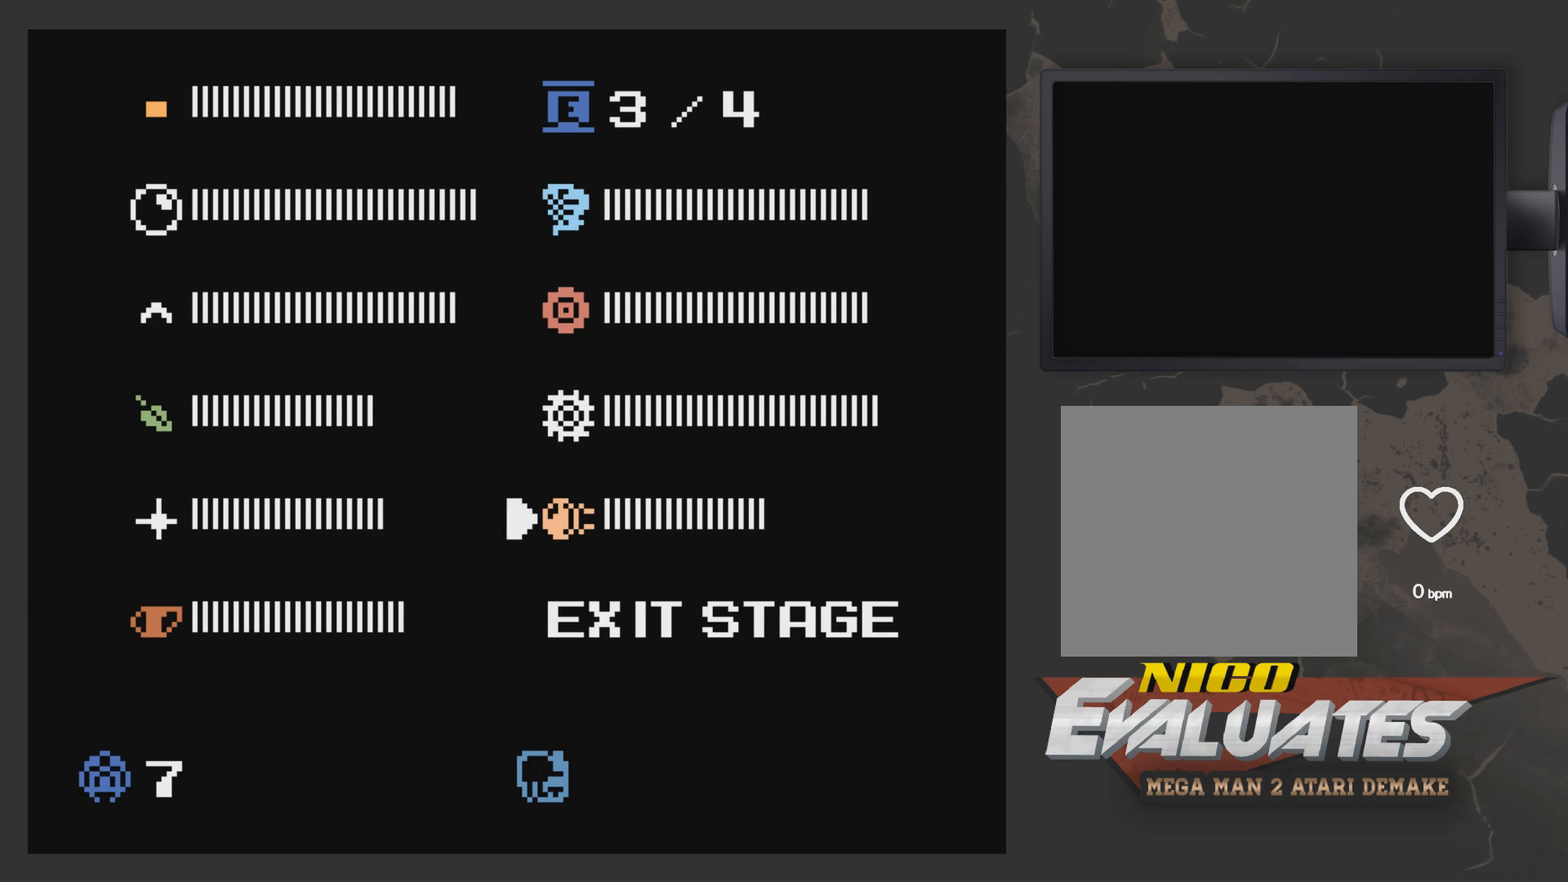
{"buttons": [], "left_stick": "center", "right_stick": "center", "events": [[267, "DPAD_LEFT", "down"], [317, "DPAD_LEFT", "up"], [417, "DPAD_UP", "down"], [467, "DPAD_UP", "up"]]}
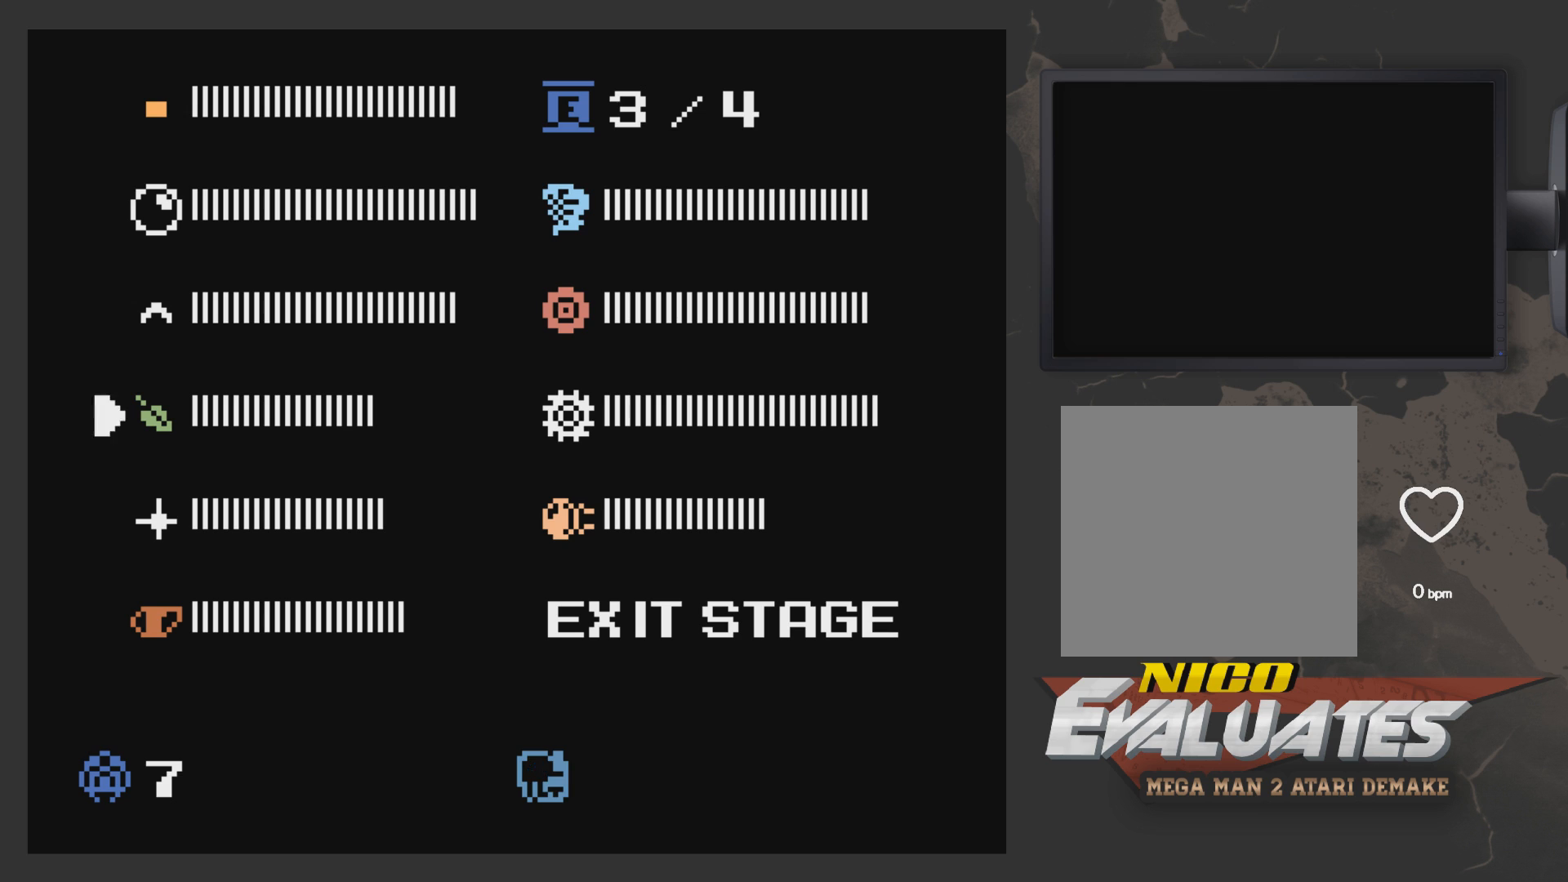
{"buttons": ["START"], "left_stick": "center", "right_stick": "center", "events": [[67, "DPAD_UP", "down"], [117, "DPAD_UP", "up"], [217, "DPAD_UP", "down"], [267, "DPAD_UP", "up"], [317, "DPAD_UP", "down"], [417, "DPAD_UP", "up"], [467, "START", "down"]]}
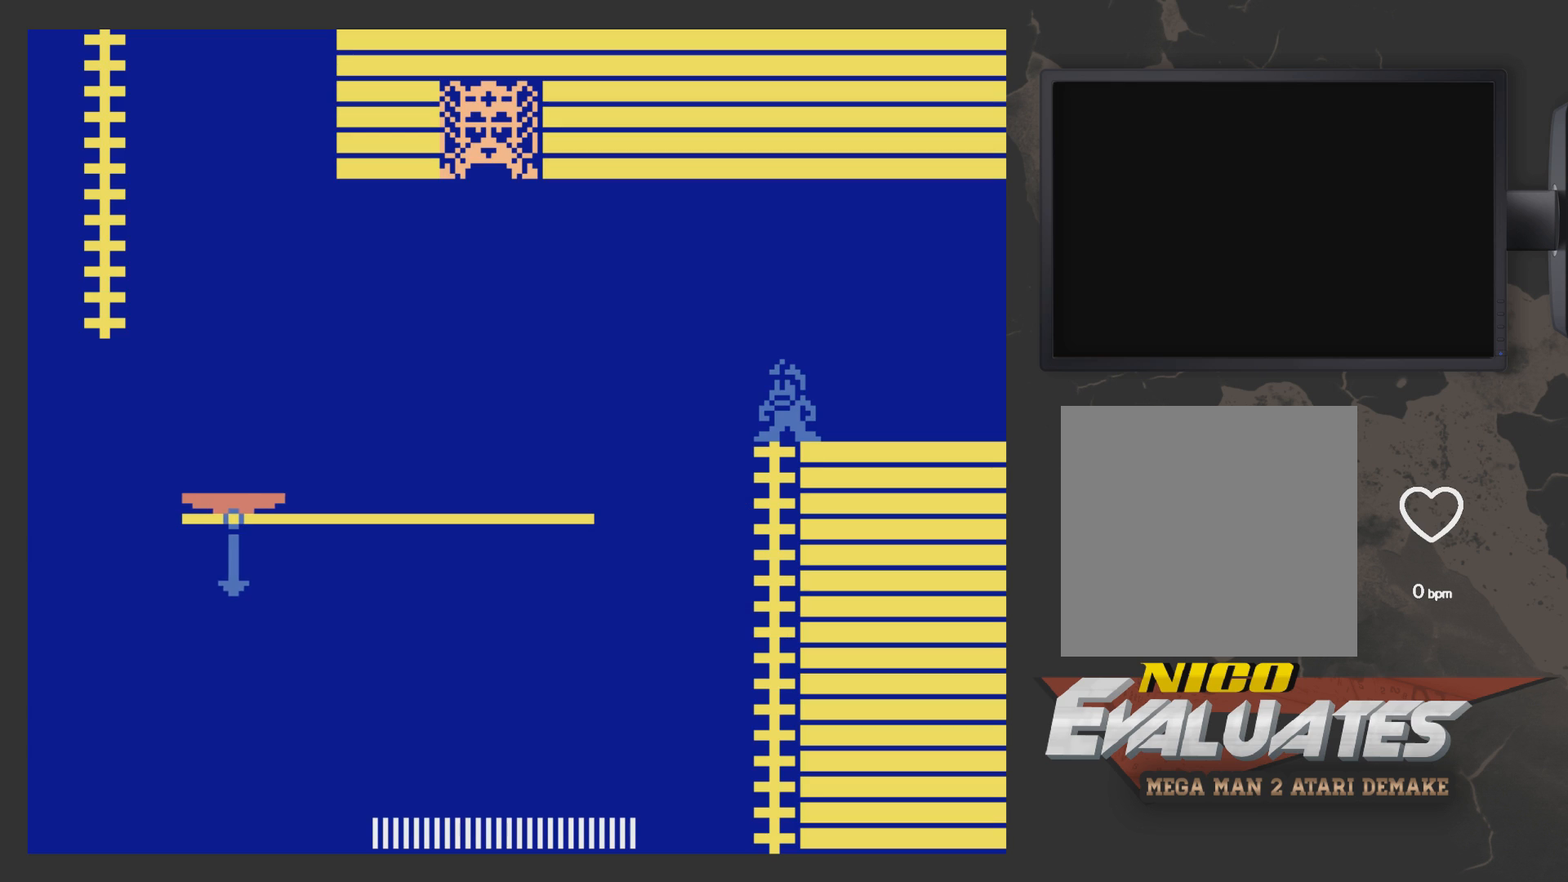
{"buttons": ["DPAD_LEFT"], "left_stick": "center", "right_stick": "center", "events": [[67, "START", "up"], [317, "DPAD_LEFT", "down"], [417, "DPAD_LEFT", "up"], [467, "DPAD_LEFT", "down"]]}
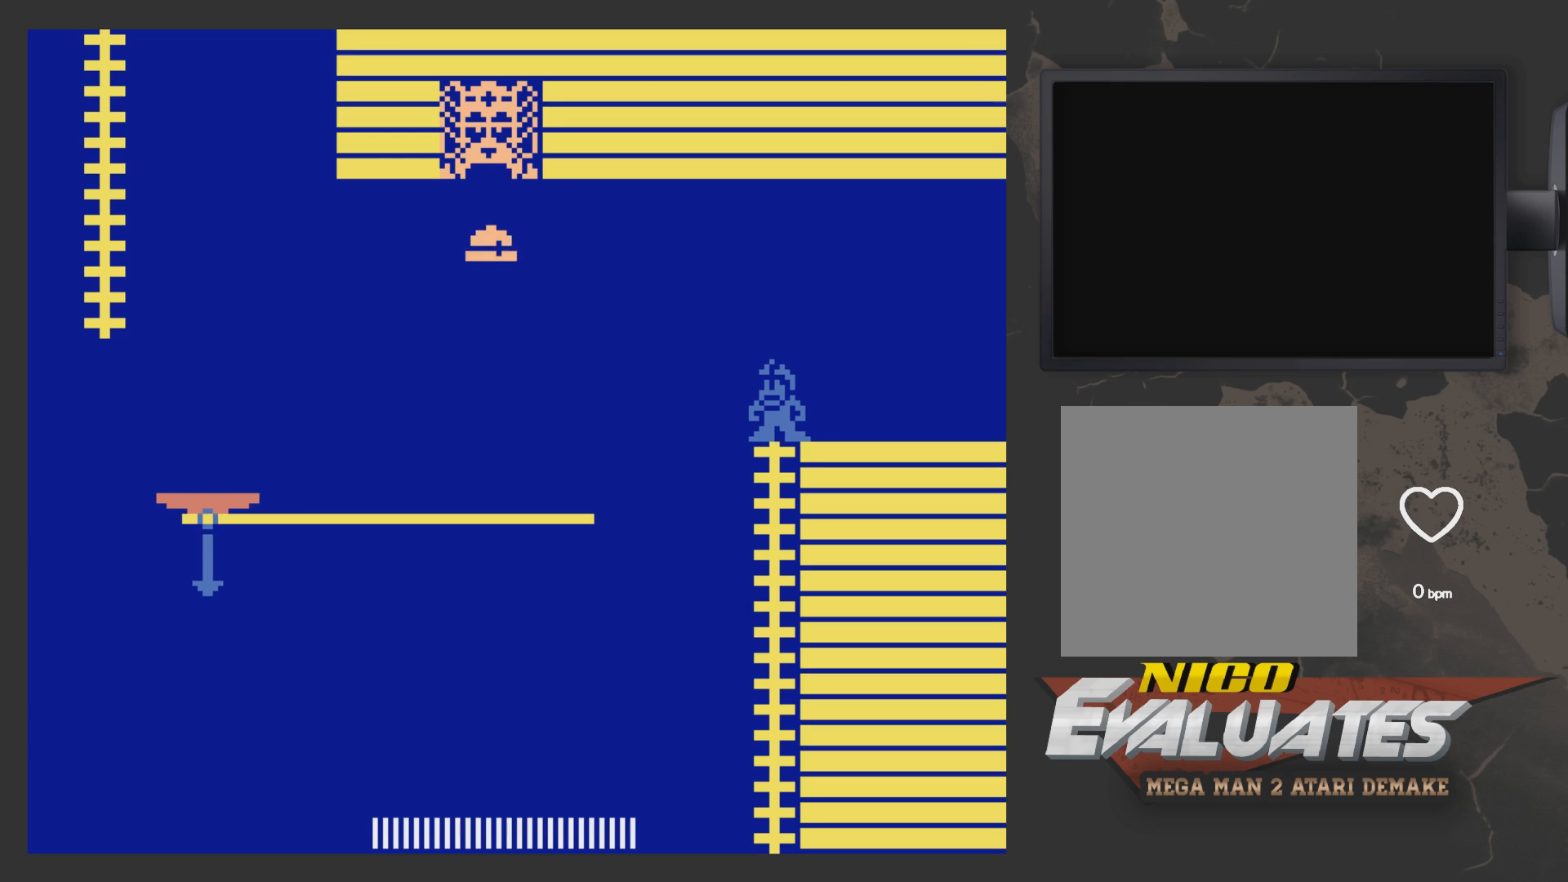
{"buttons": ["DPAD_LEFT"], "left_stick": "center", "right_stick": "center", "events": [[67, "DPAD_LEFT", "up"], [117, "DPAD_LEFT", "down"], [217, "DPAD_LEFT", "up"], [317, "DPAD_LEFT", "down"], [367, "DPAD_LEFT", "up"], [467, "DPAD_LEFT", "down"]]}
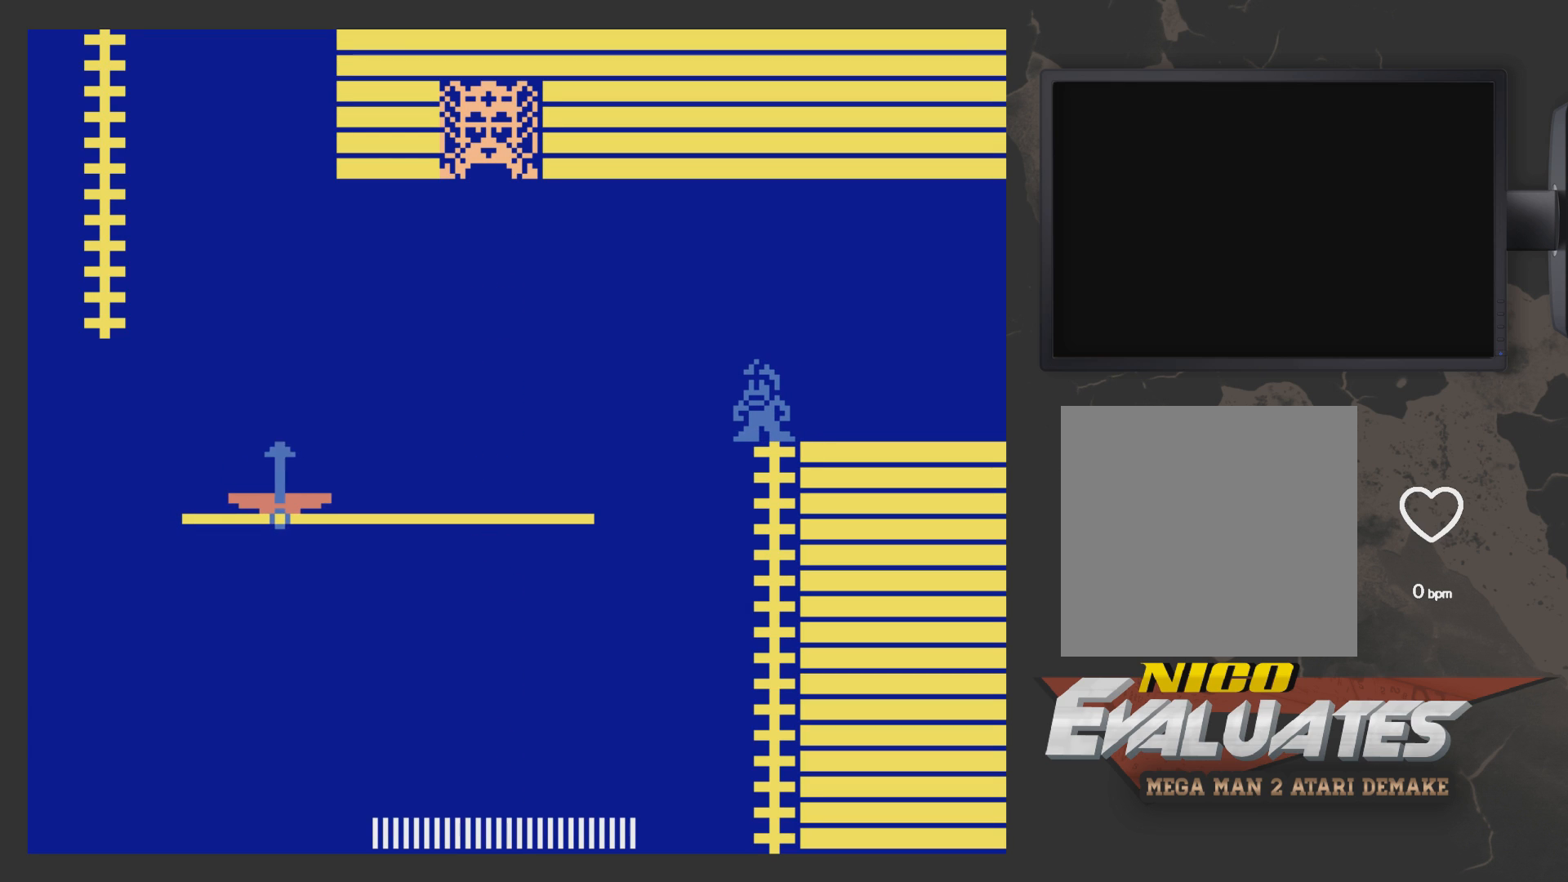
{"buttons": [], "left_stick": "center", "right_stick": "center", "events": [[17, "DPAD_LEFT", "up"], [250, "DPAD_LEFT", "down"], [317, "DPAD_LEFT", "up"]]}
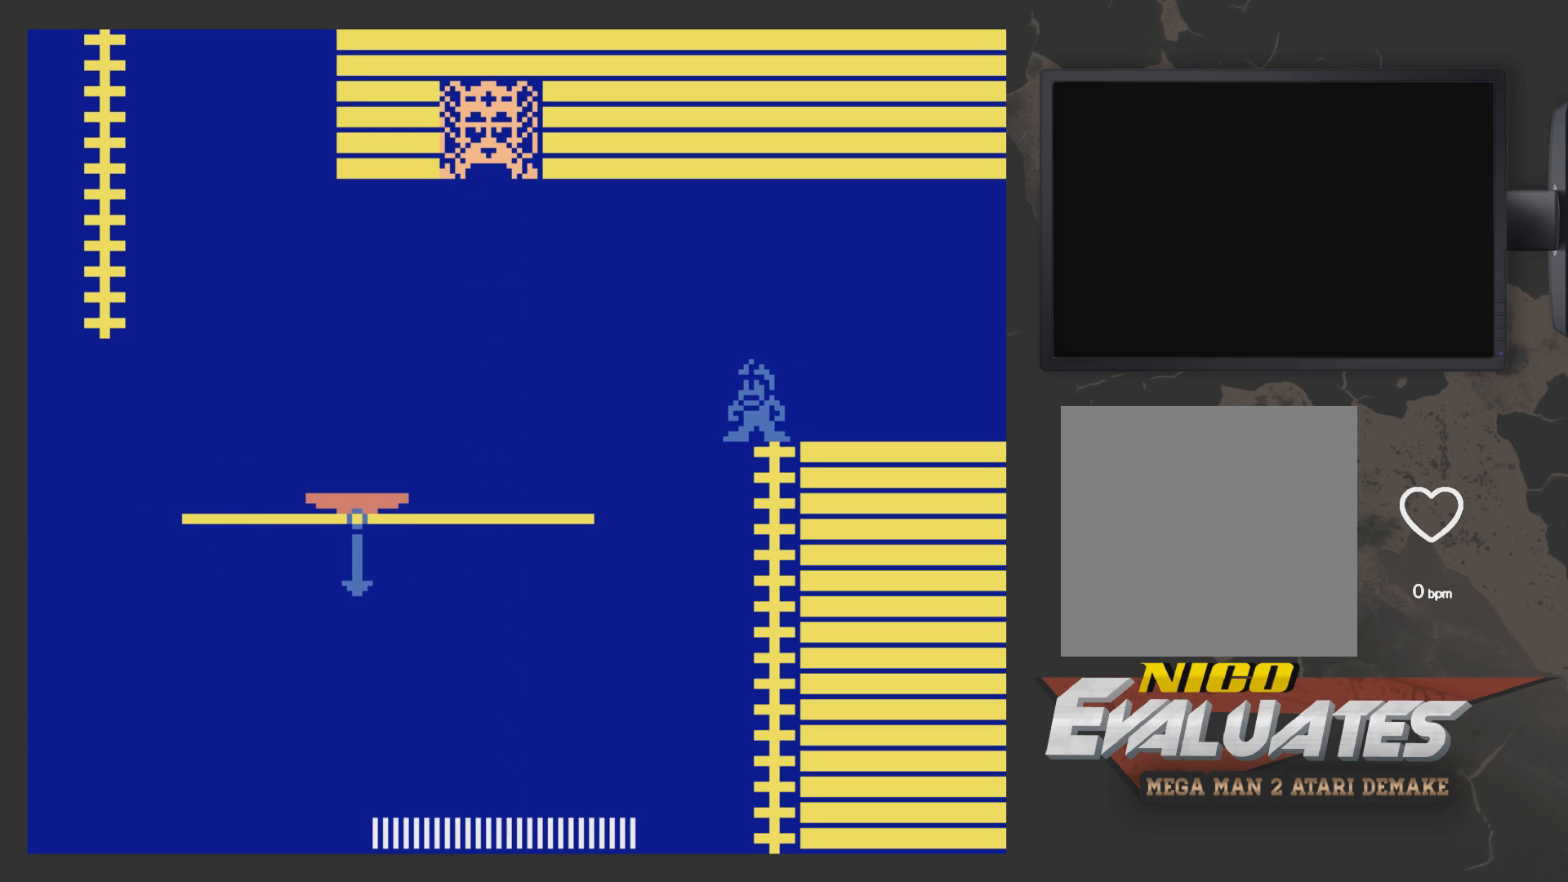
{"buttons": [], "left_stick": "center", "right_stick": "center", "events": [[100, "DPAD_LEFT", "down"], [167, "DPAD_LEFT", "up"]]}